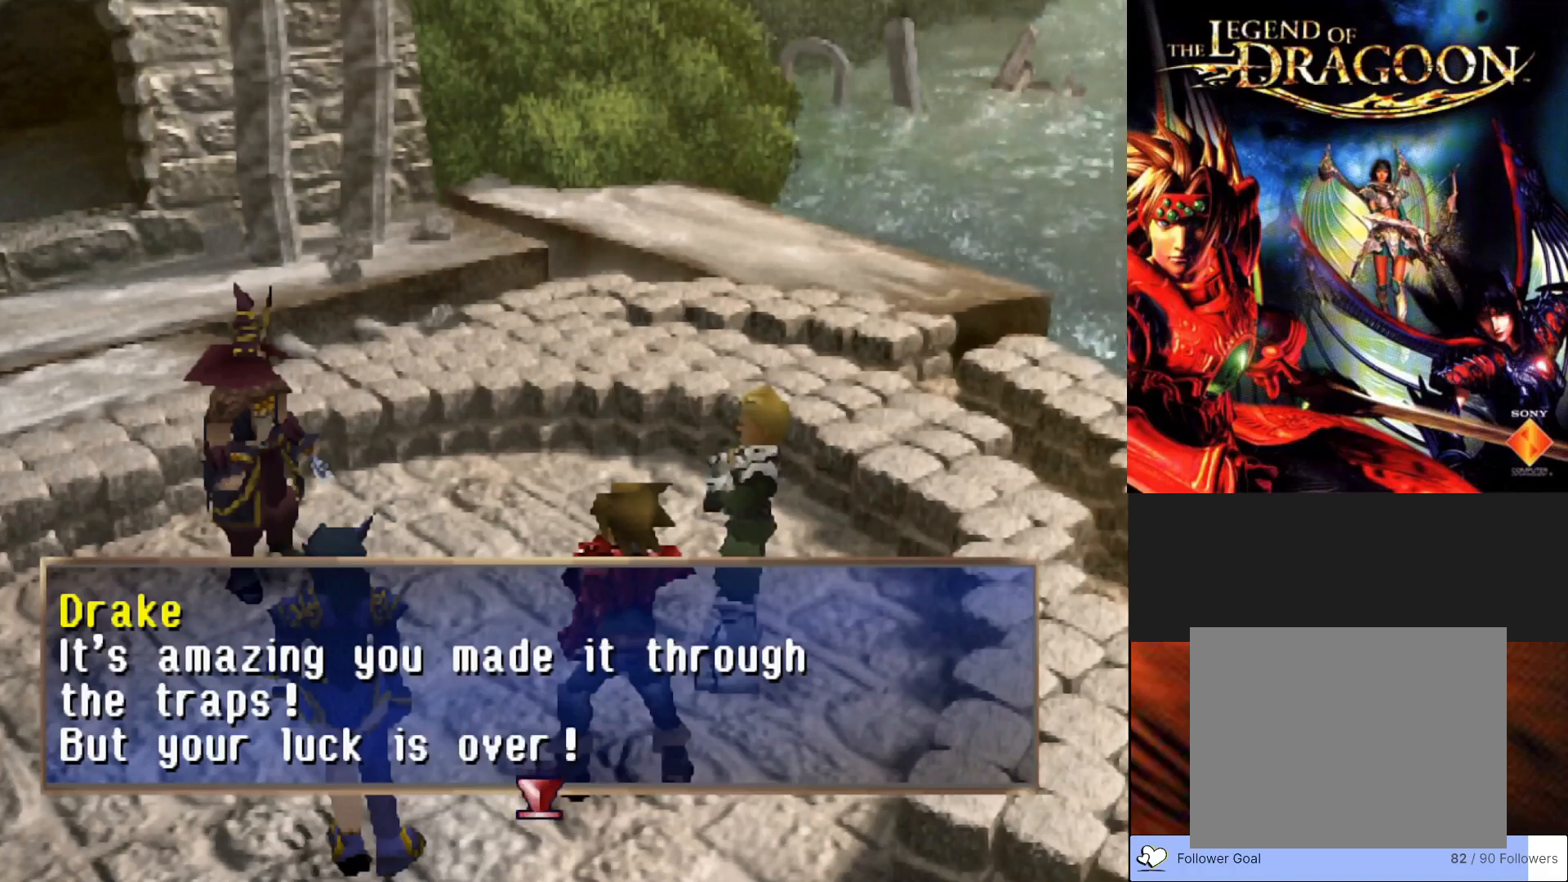
Gameplay with a controller (PlayStation layout); each line is a JSON object with the inputs held at the frame after it. "events" lists button and stick changes between this image and that frame as [ms after this image, input, new state], when the widget could be followed in between. Not read: right_stick.
{"buttons": ["CROSS"], "left_stick": "center", "events": [[450, "CROSS", "down"]]}
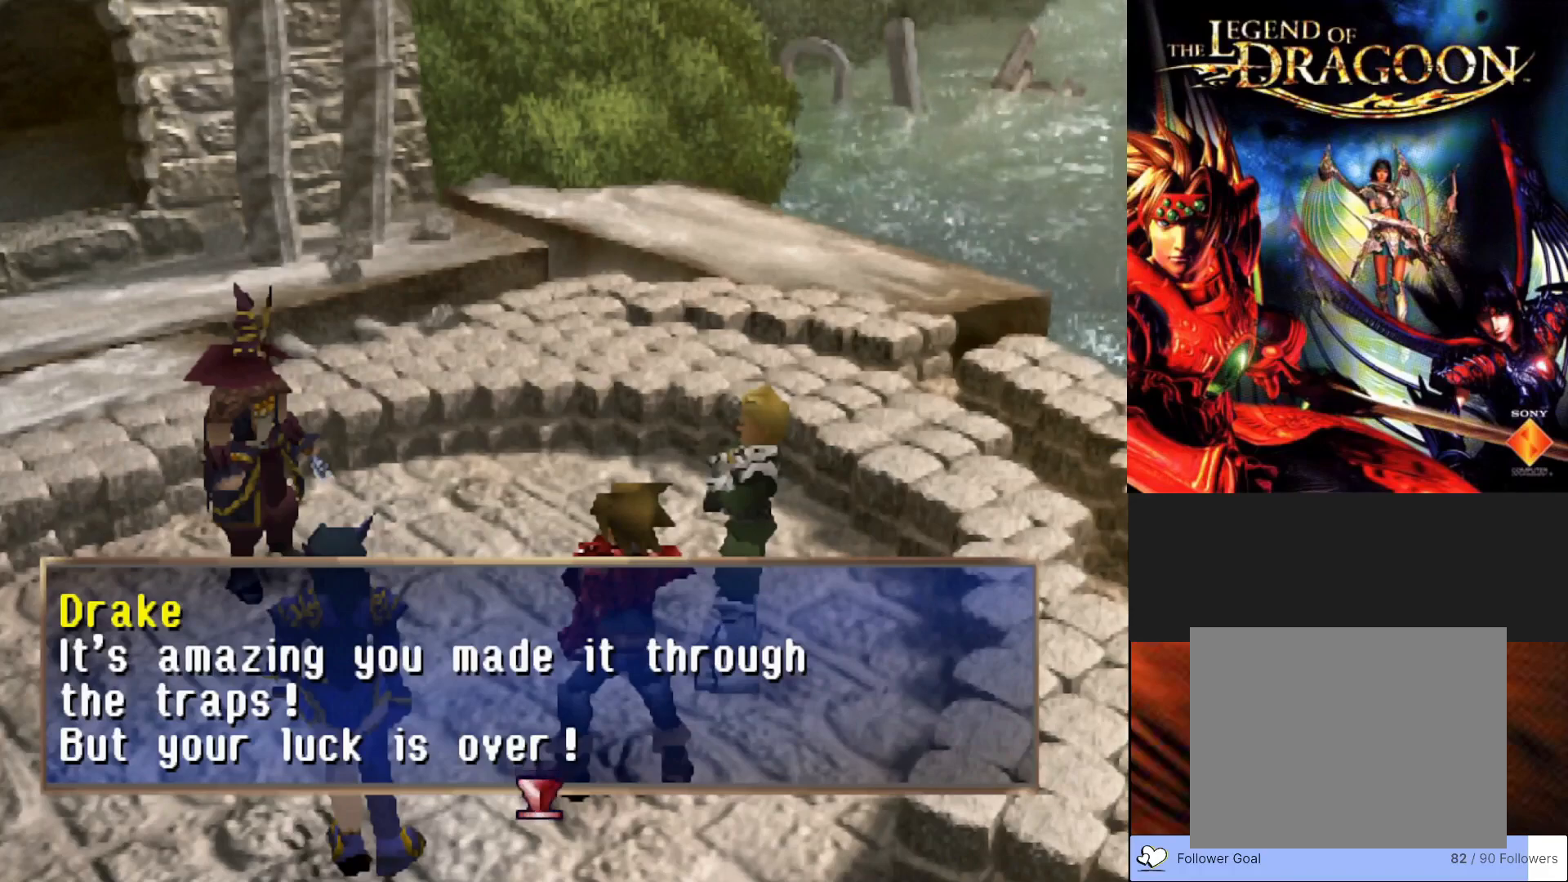
{"buttons": [], "left_stick": "center", "events": [[117, "CROSS", "up"]]}
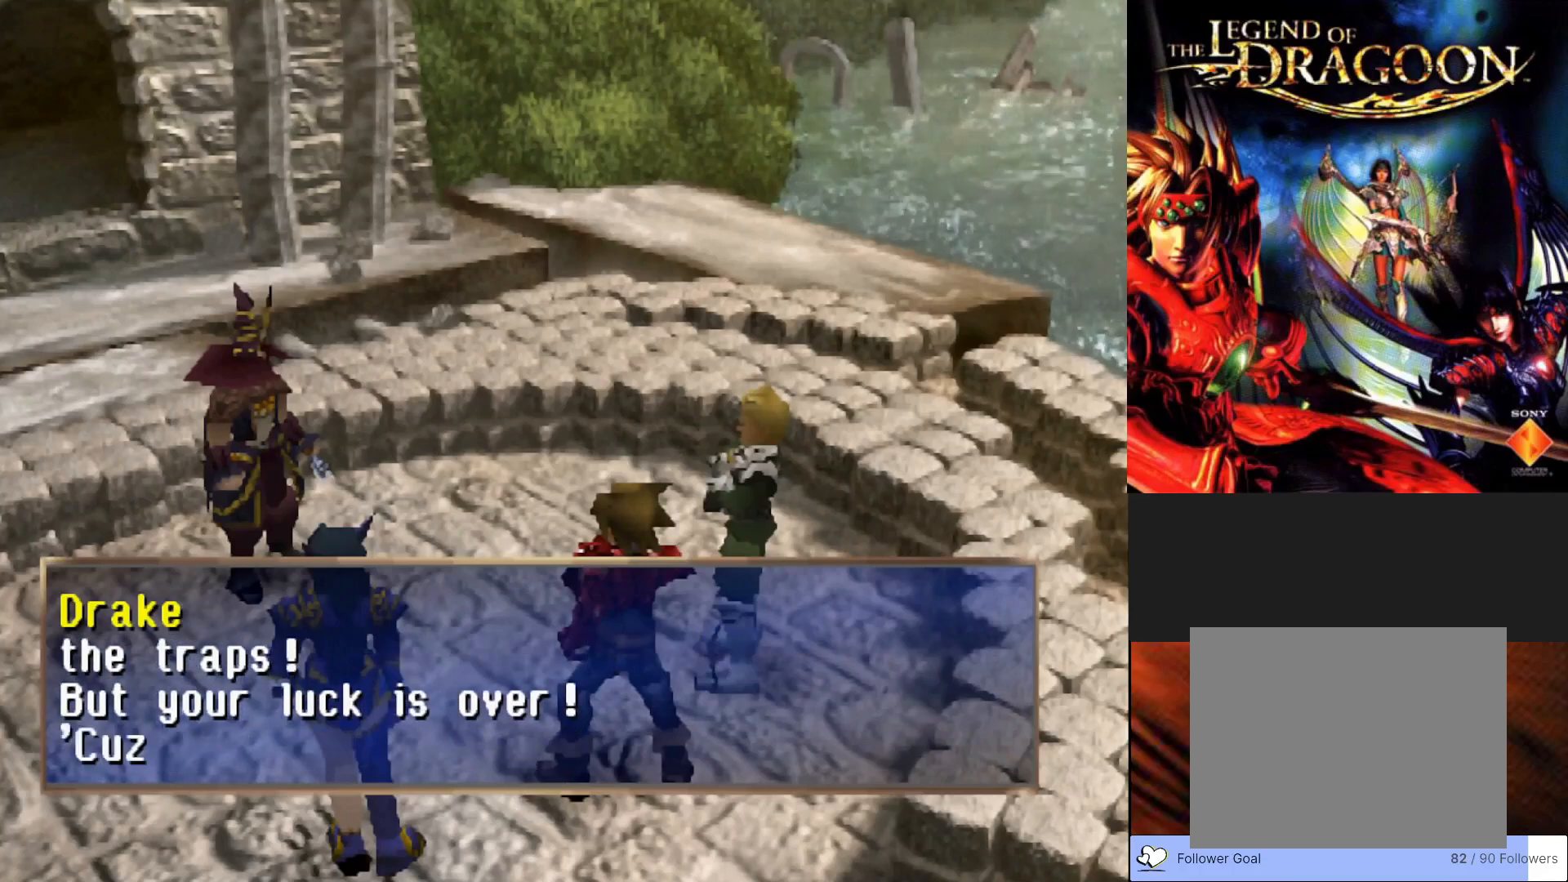
{"buttons": ["CROSS"], "left_stick": "center", "events": [[200, "CROSS", "down"]]}
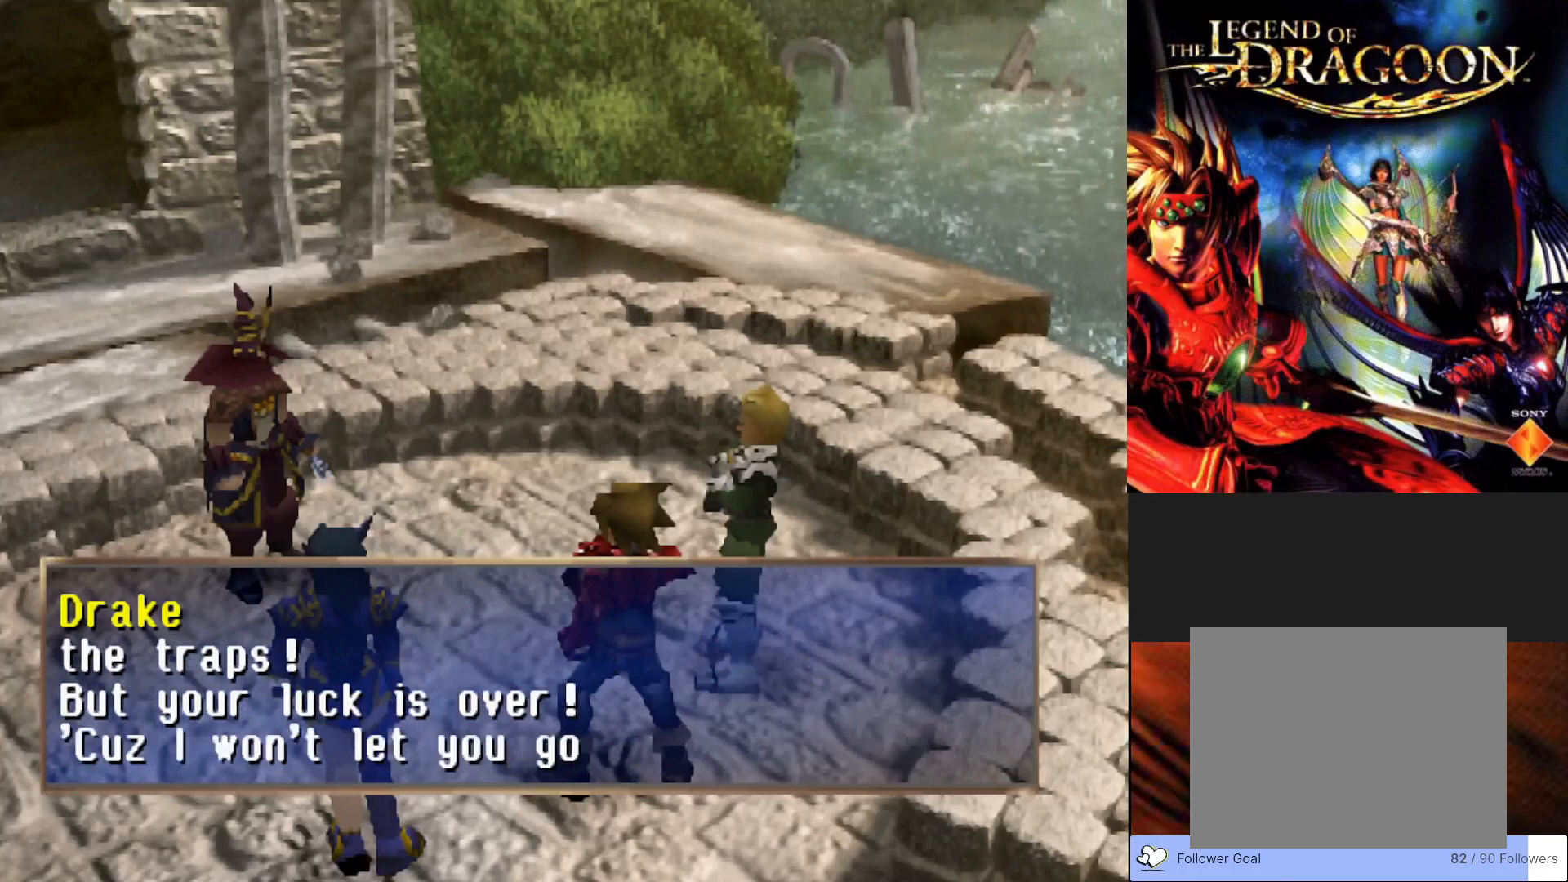
{"buttons": [], "left_stick": "center", "events": [[67, "CROSS", "up"]]}
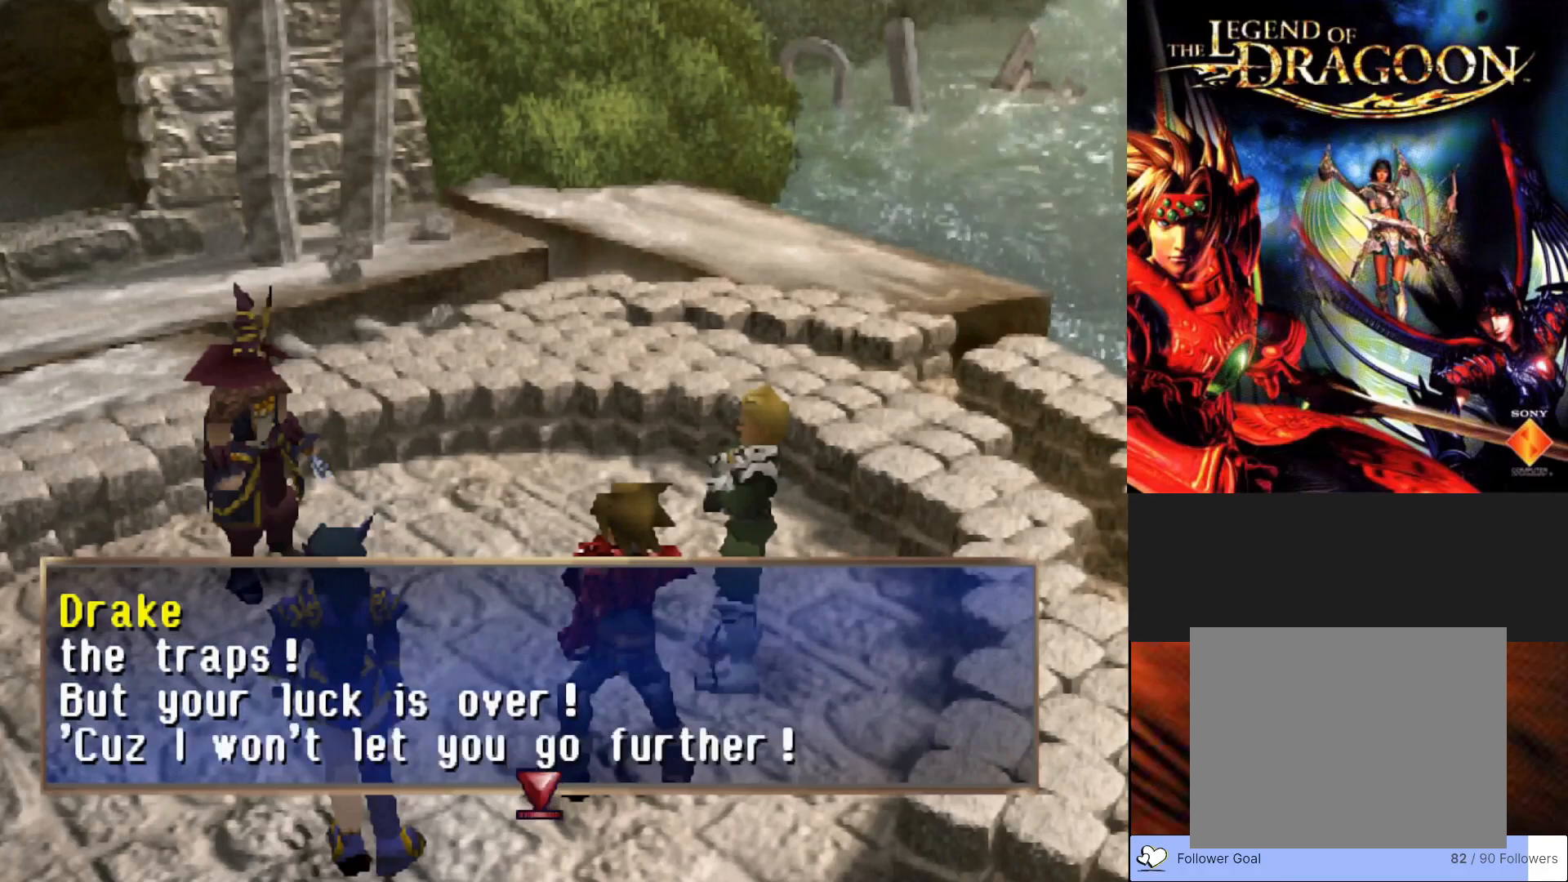
{"buttons": [], "left_stick": "center", "events": [[233, "CROSS", "down"], [400, "CROSS", "up"]]}
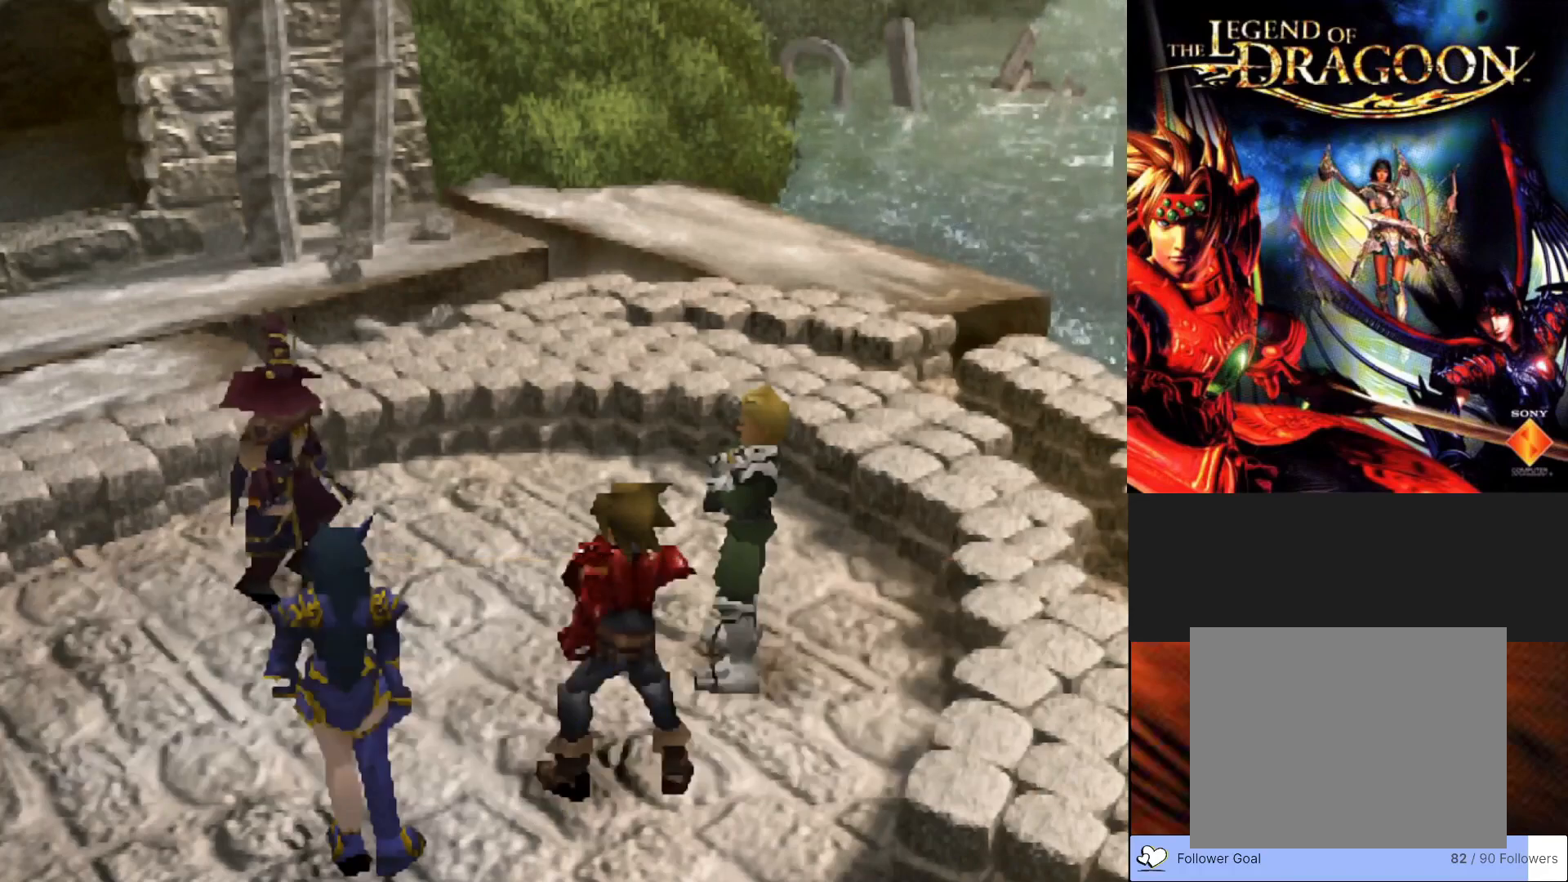
{"buttons": [], "left_stick": "center", "events": []}
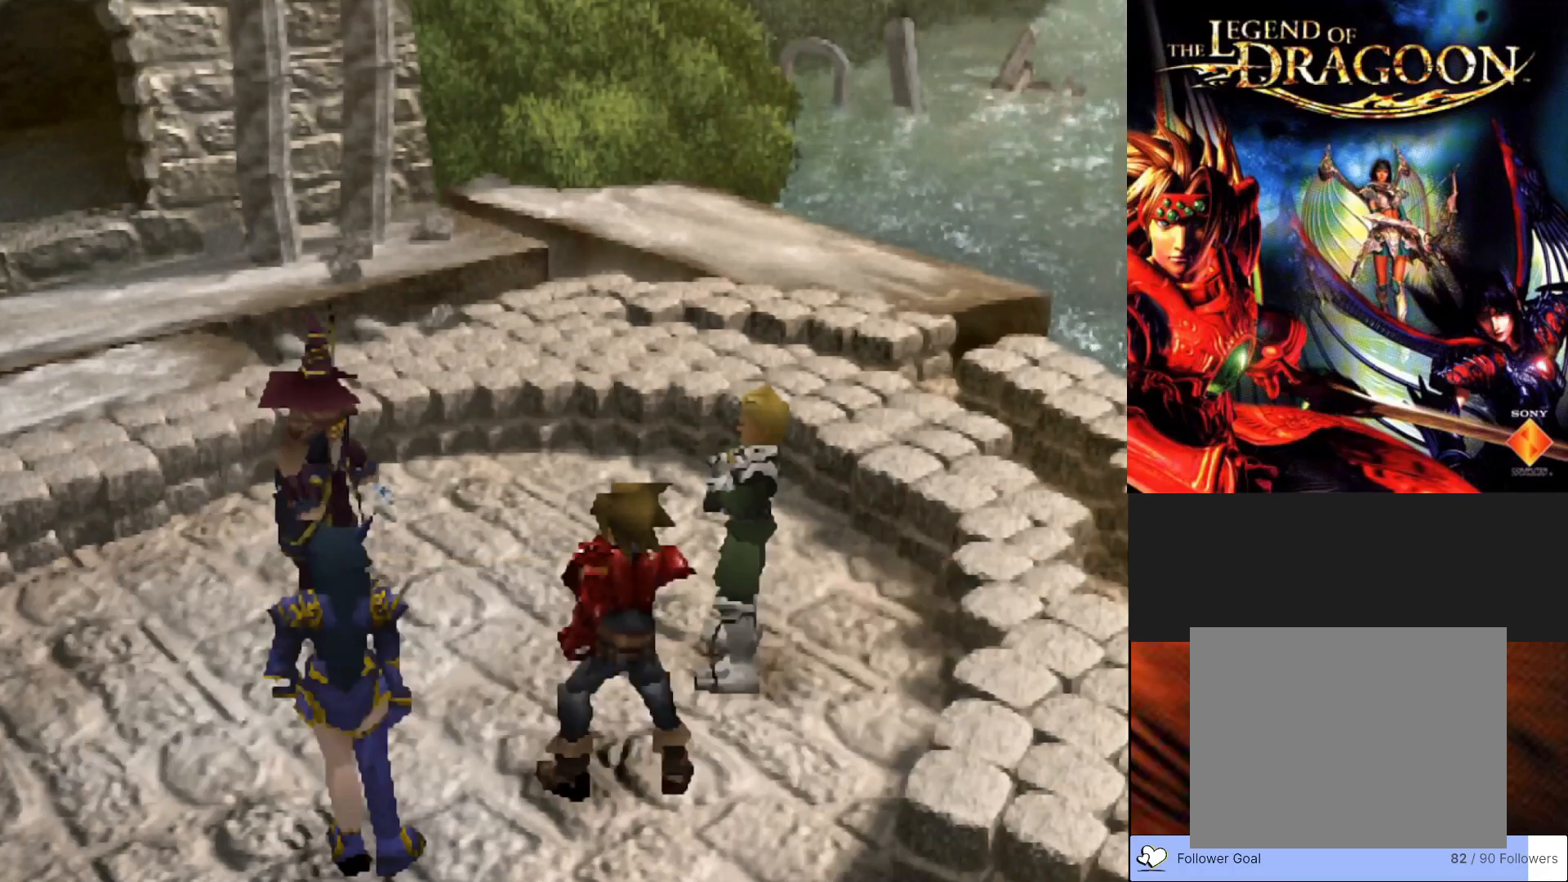
{"buttons": [], "left_stick": "center", "events": []}
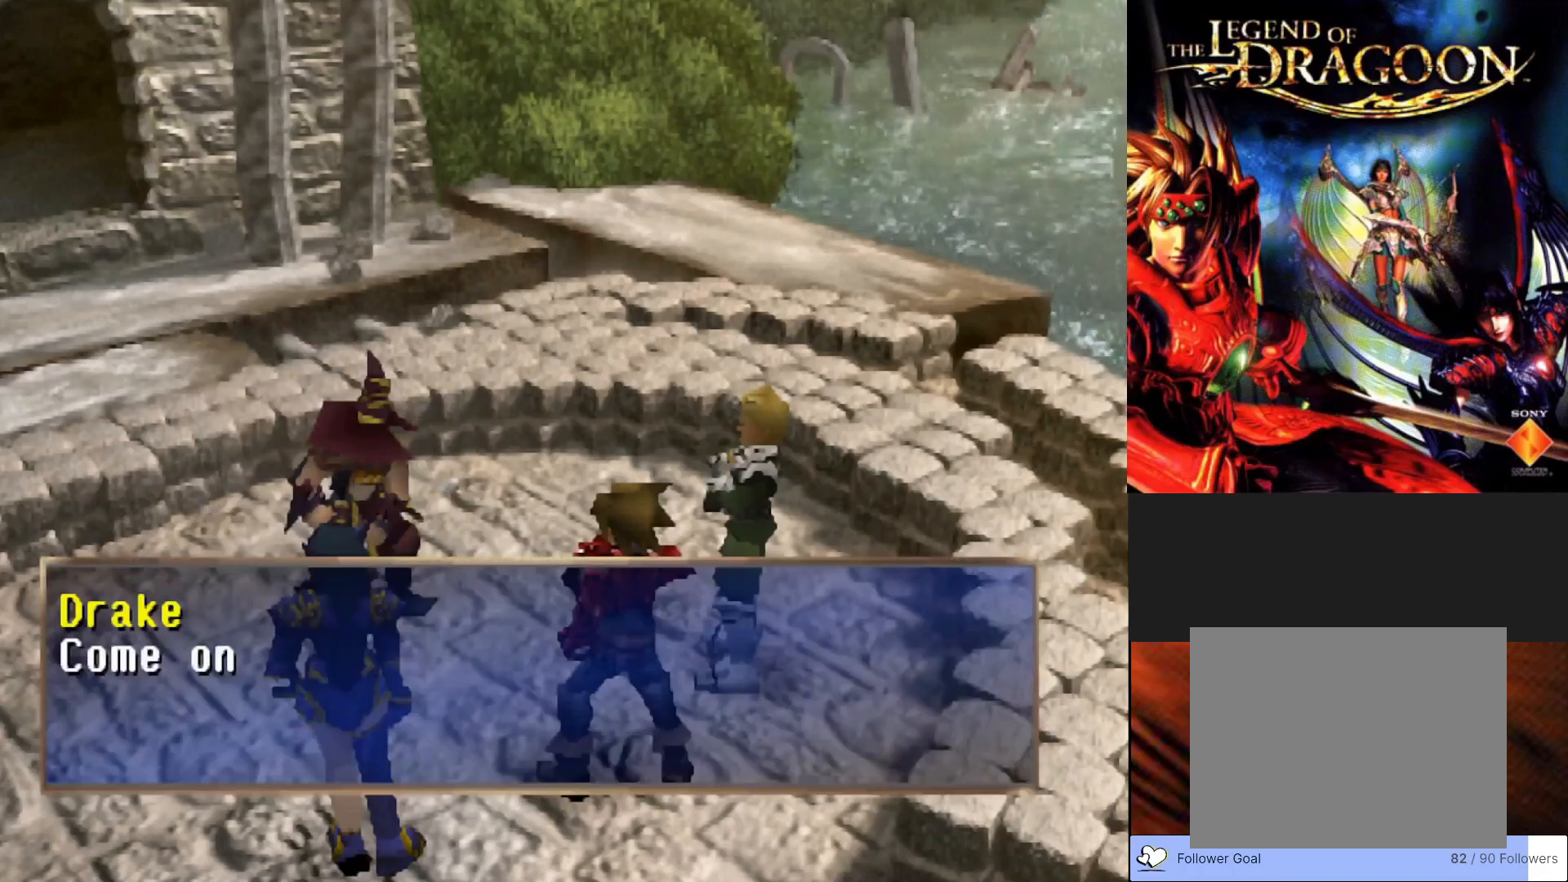
{"buttons": ["CROSS"], "left_stick": "center", "events": [[183, "CROSS", "down"]]}
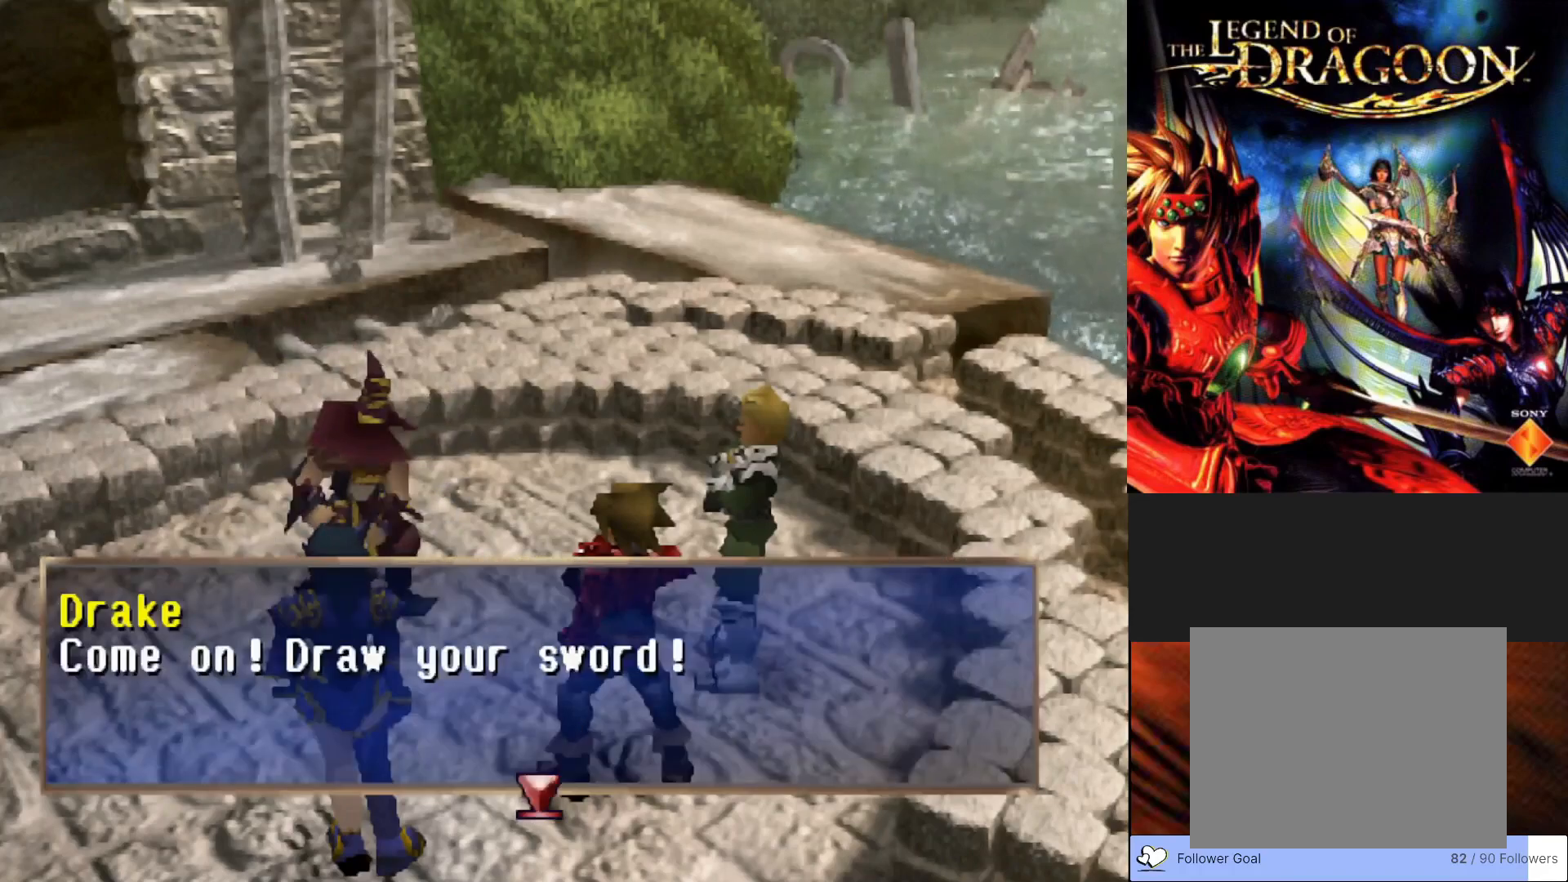
{"buttons": [], "left_stick": "center", "events": [[100, "CROSS", "up"]]}
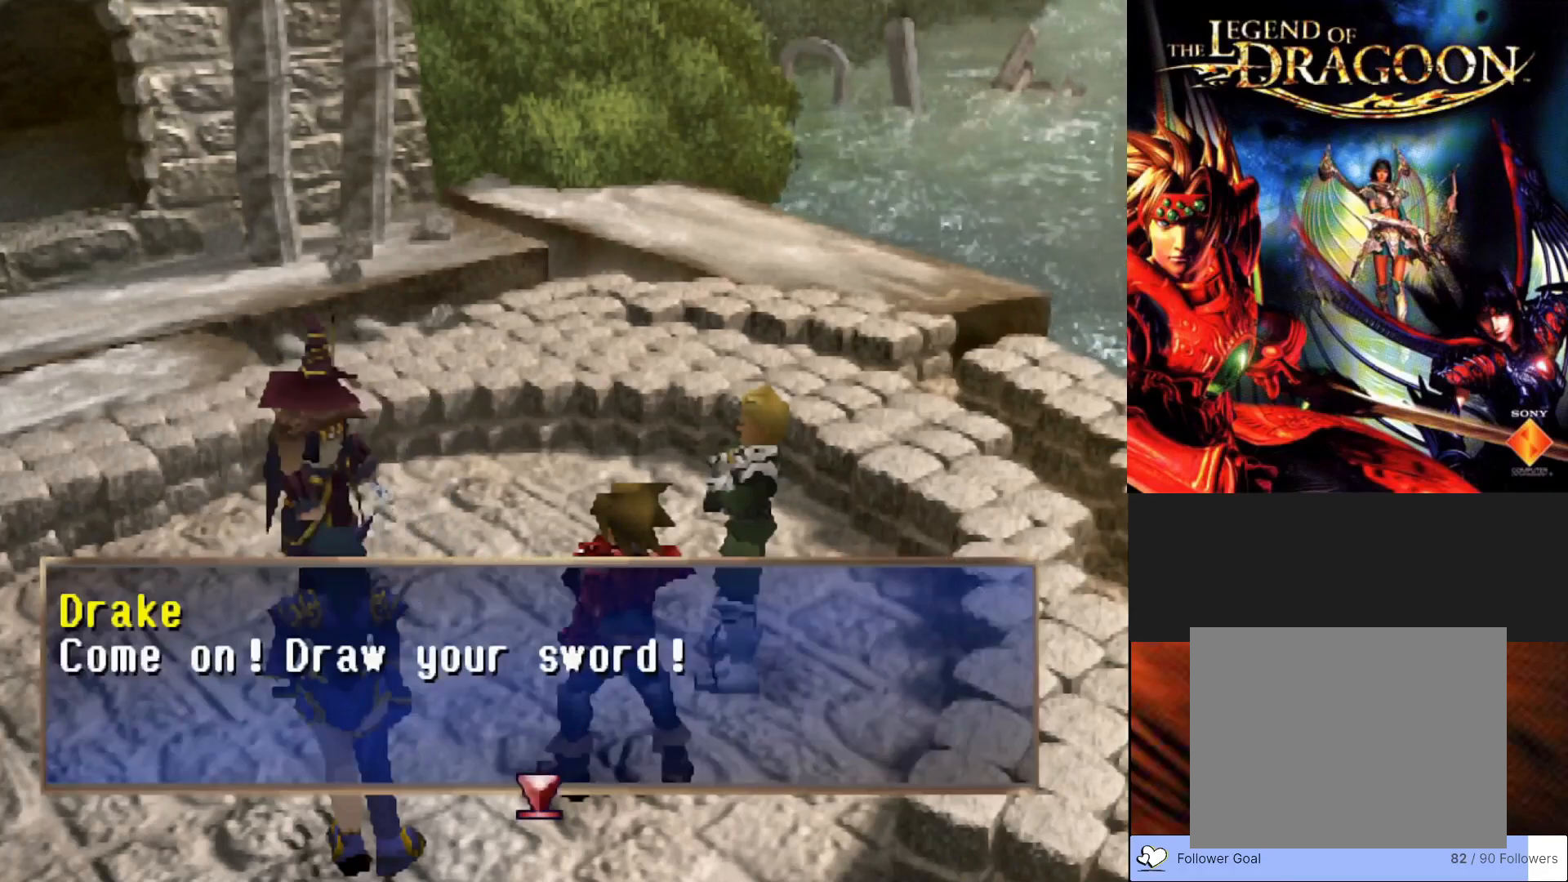
{"buttons": [], "left_stick": "center", "events": [[283, "CROSS", "down"], [483, "CROSS", "up"]]}
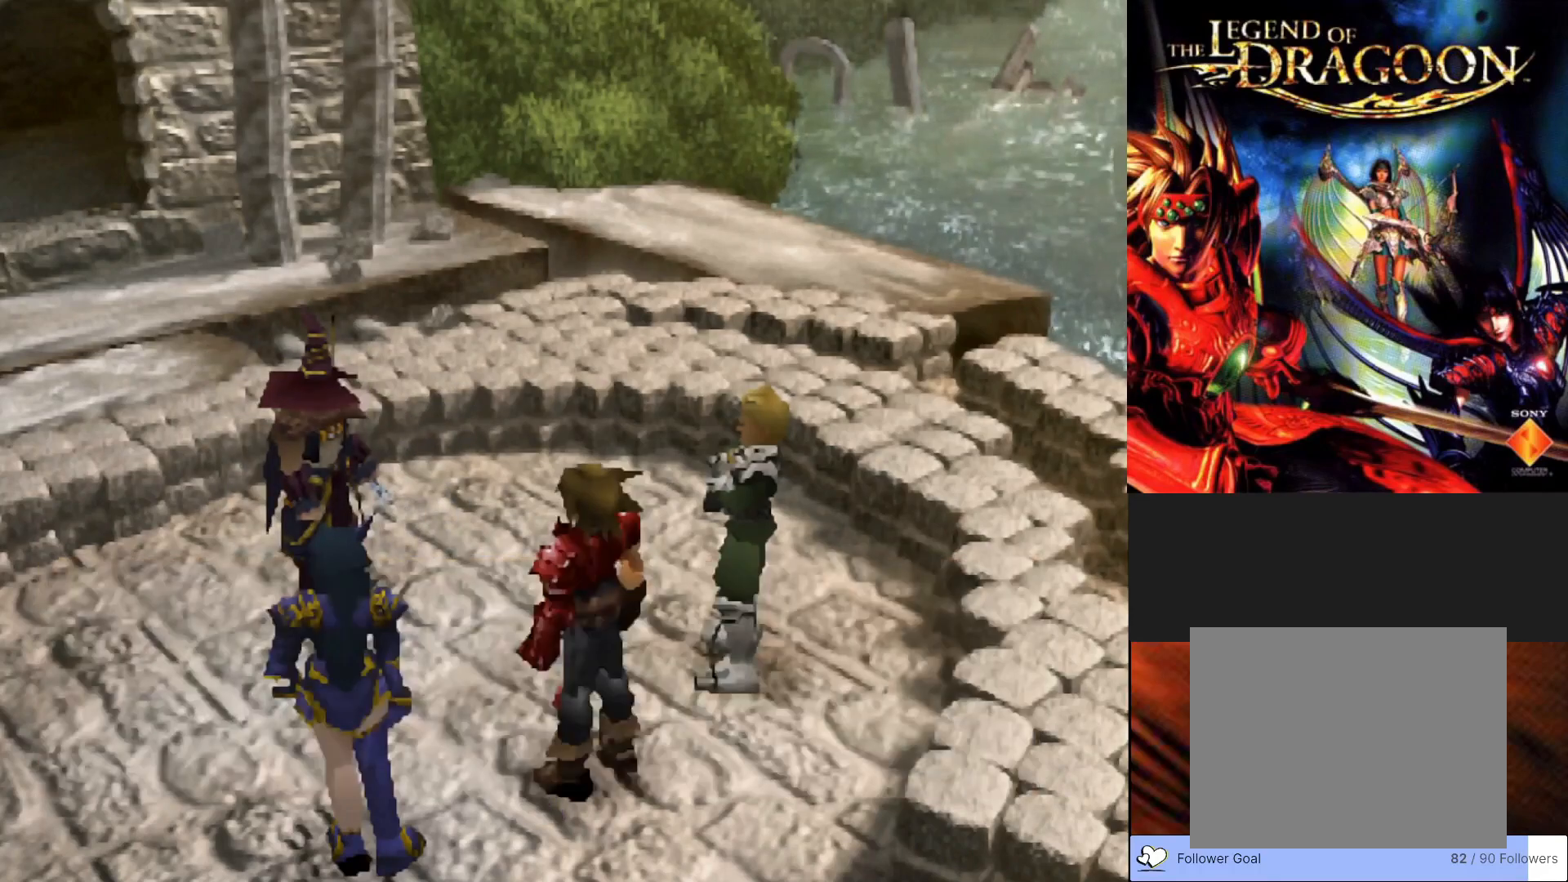
{"buttons": [], "left_stick": "center", "events": []}
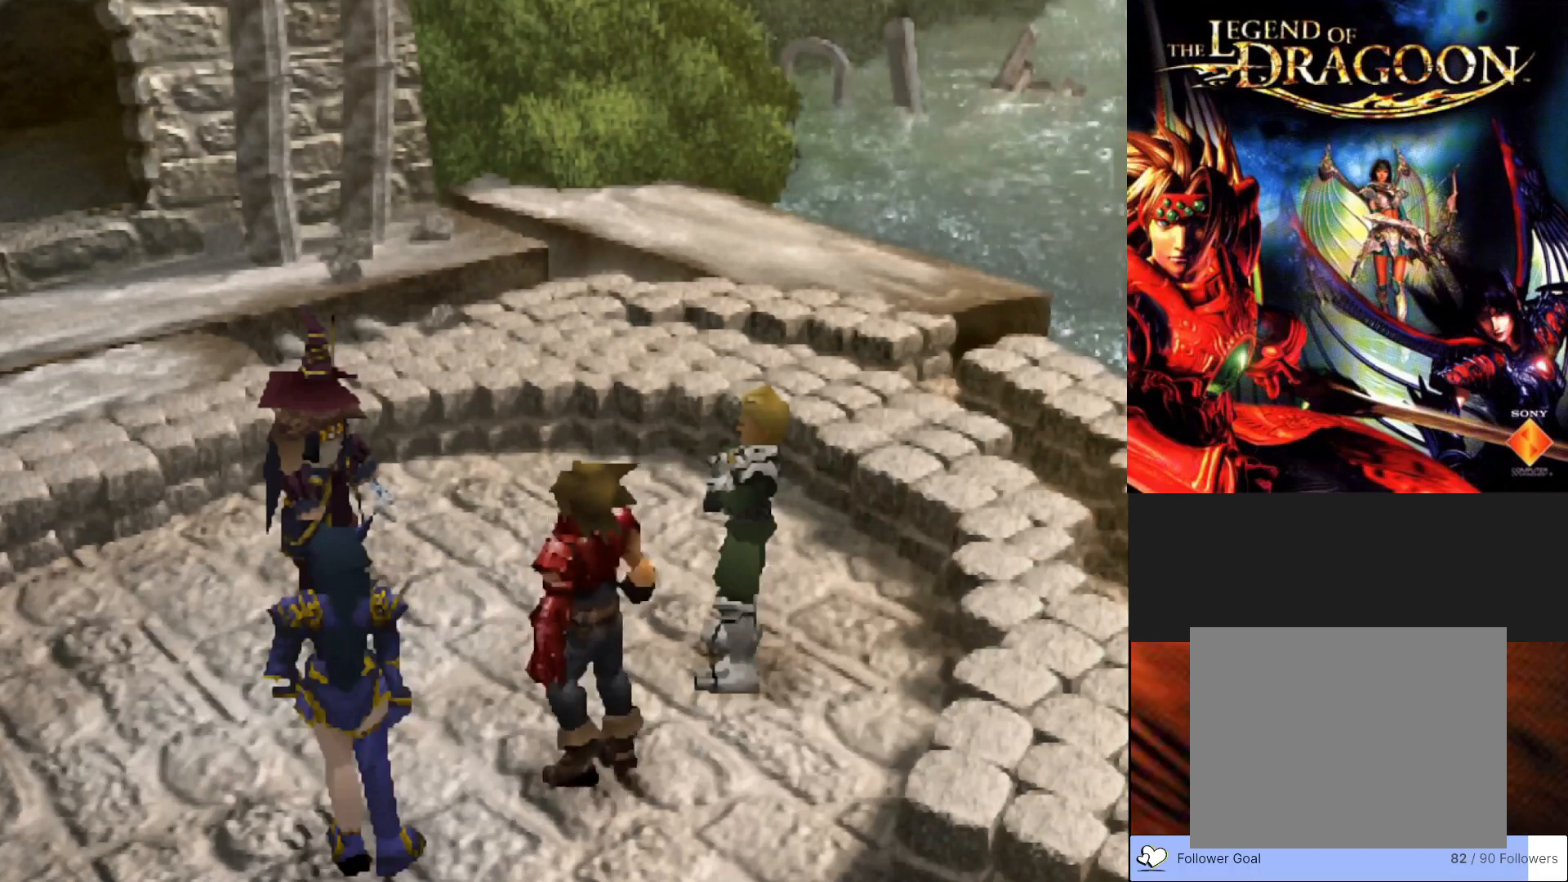
{"buttons": [], "left_stick": "center", "events": []}
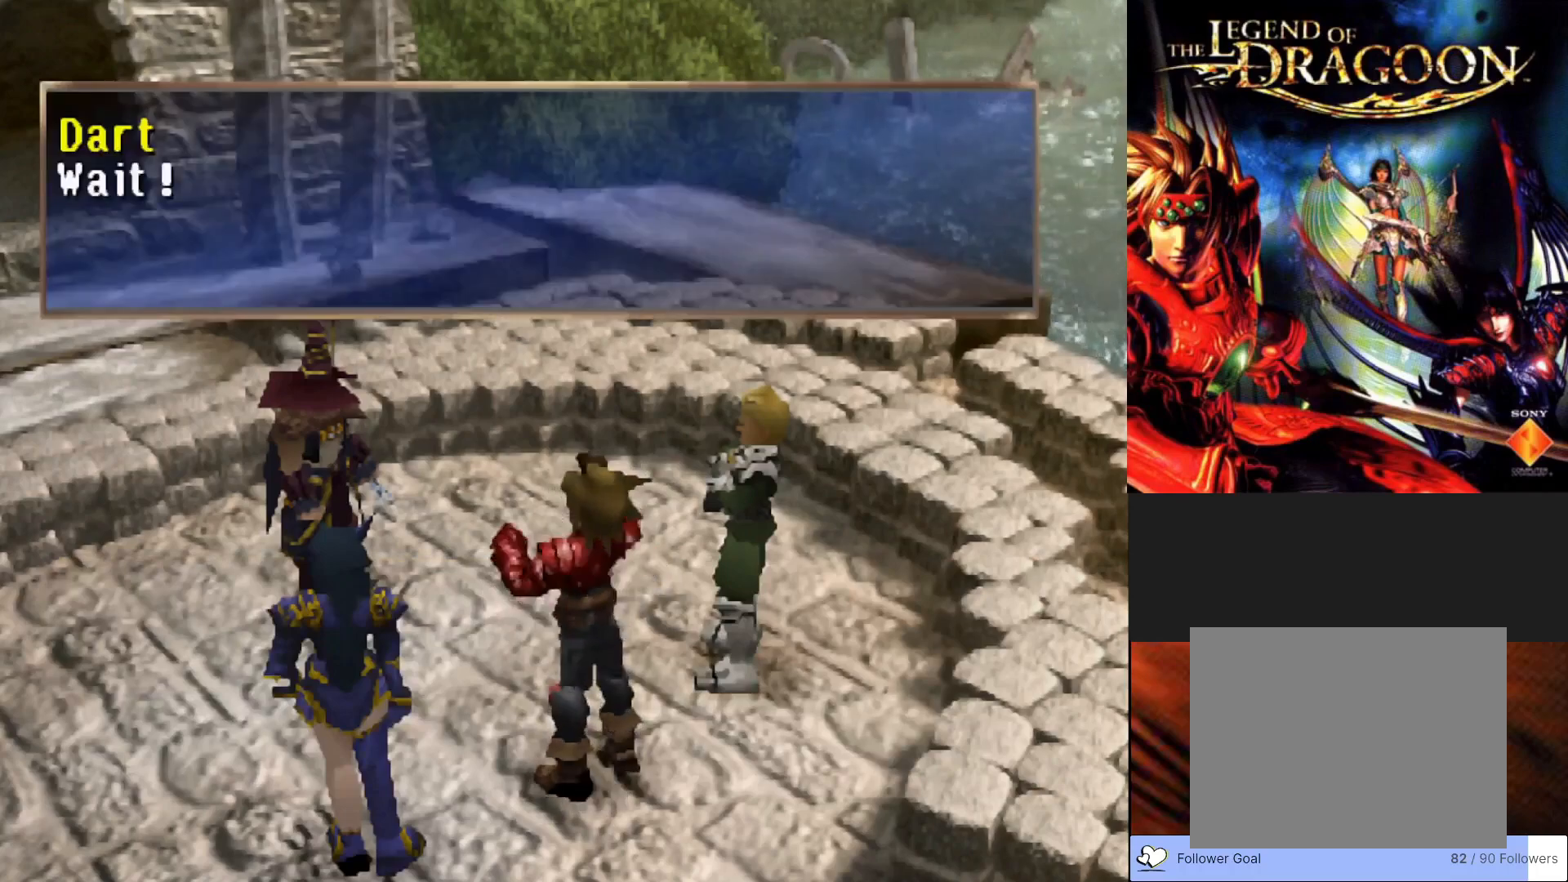
{"buttons": [], "left_stick": "center", "events": [[183, "CROSS", "down"], [350, "CROSS", "up"]]}
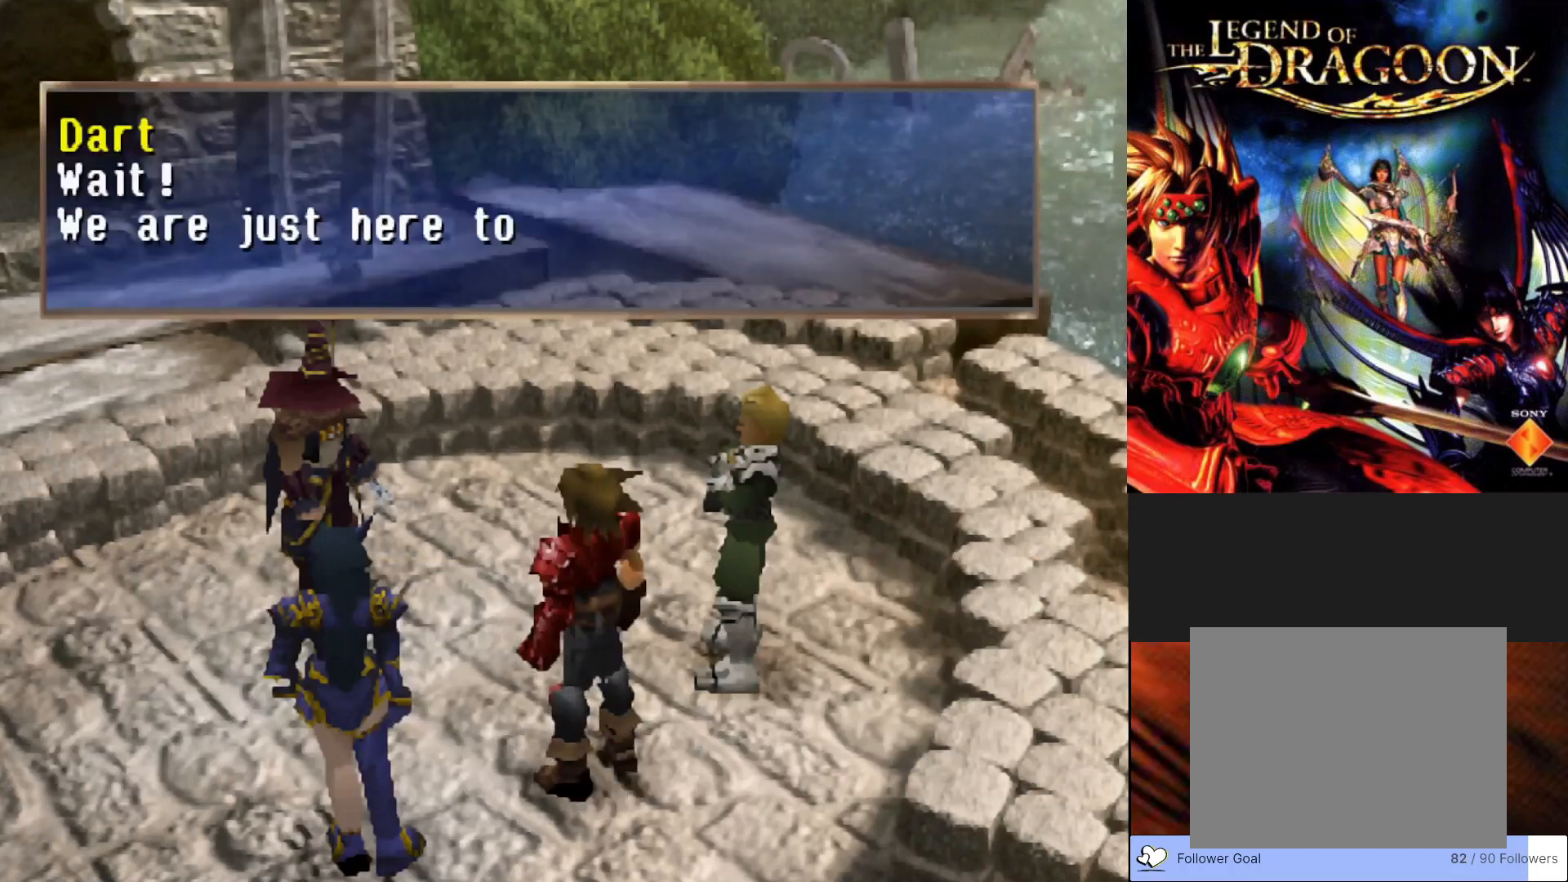
{"buttons": [], "left_stick": "center", "events": []}
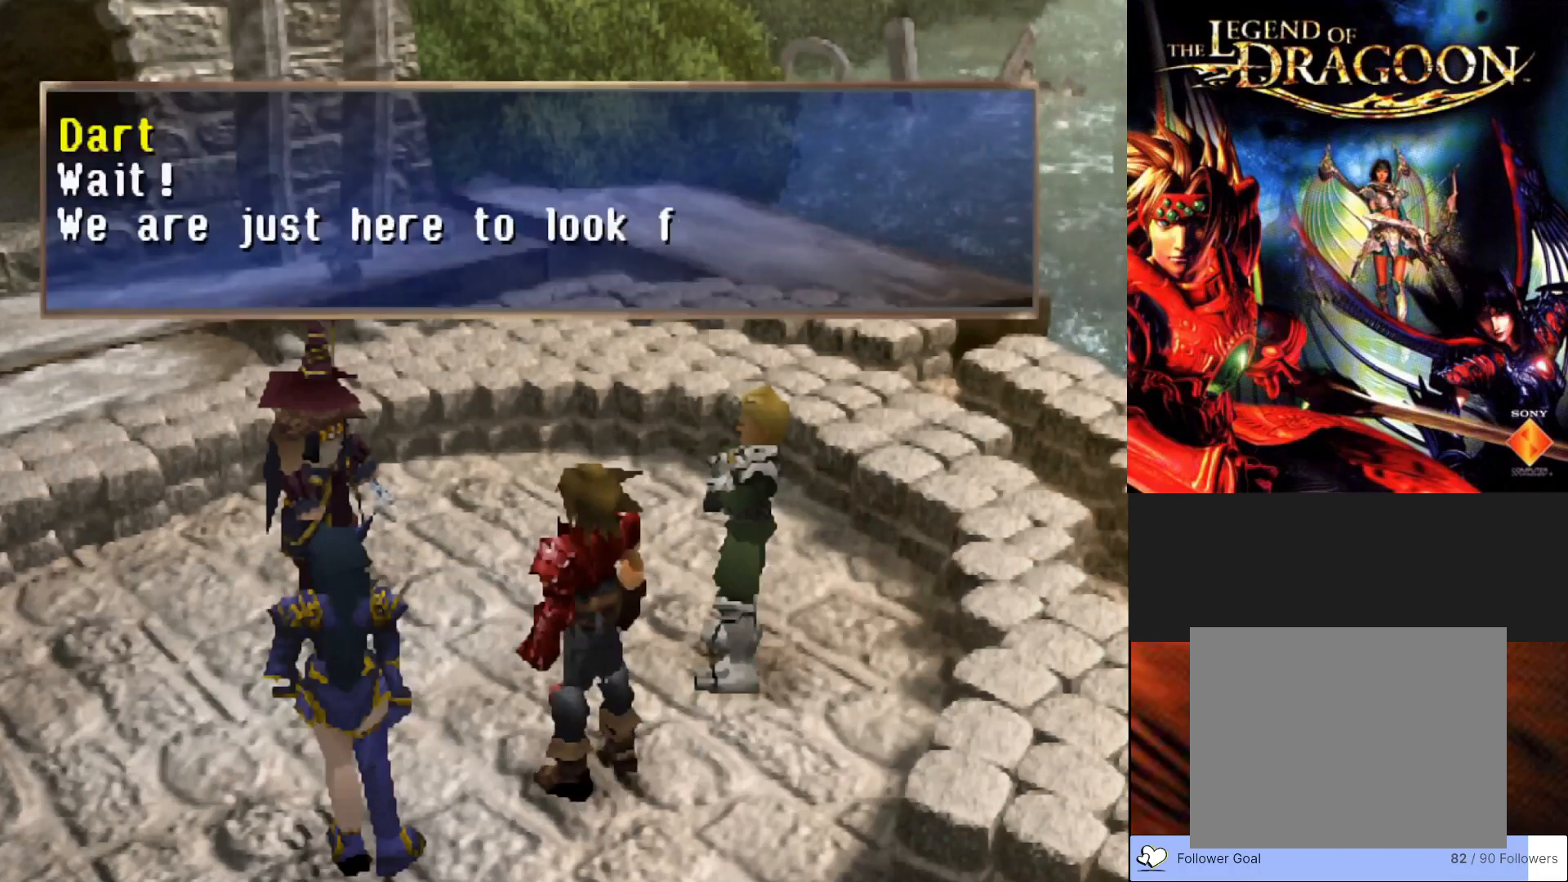
{"buttons": [], "left_stick": "center", "events": []}
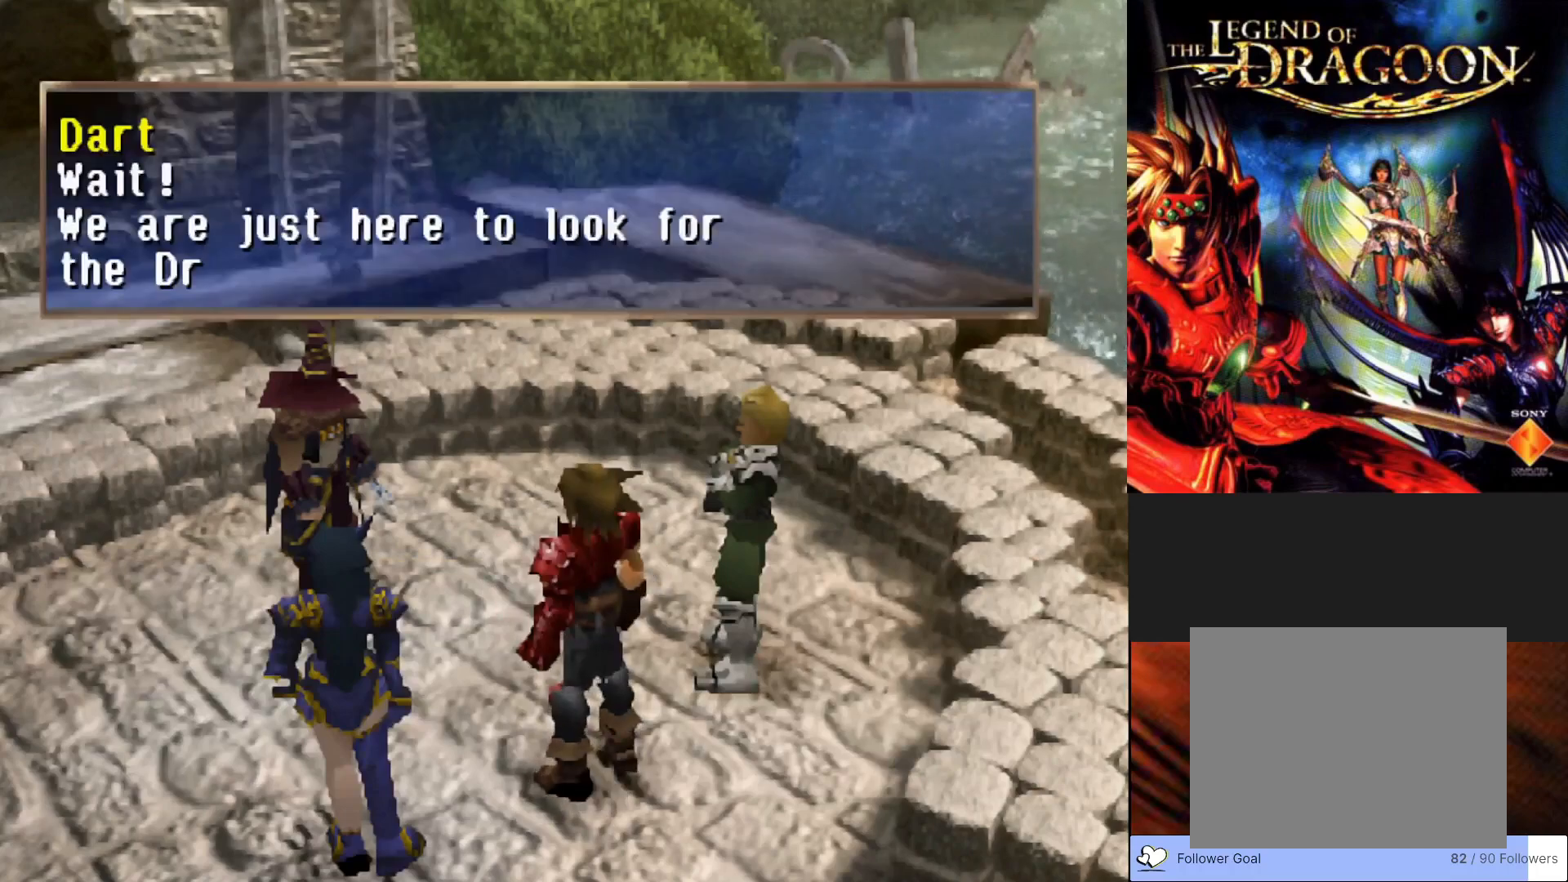
{"buttons": [], "left_stick": "center", "events": []}
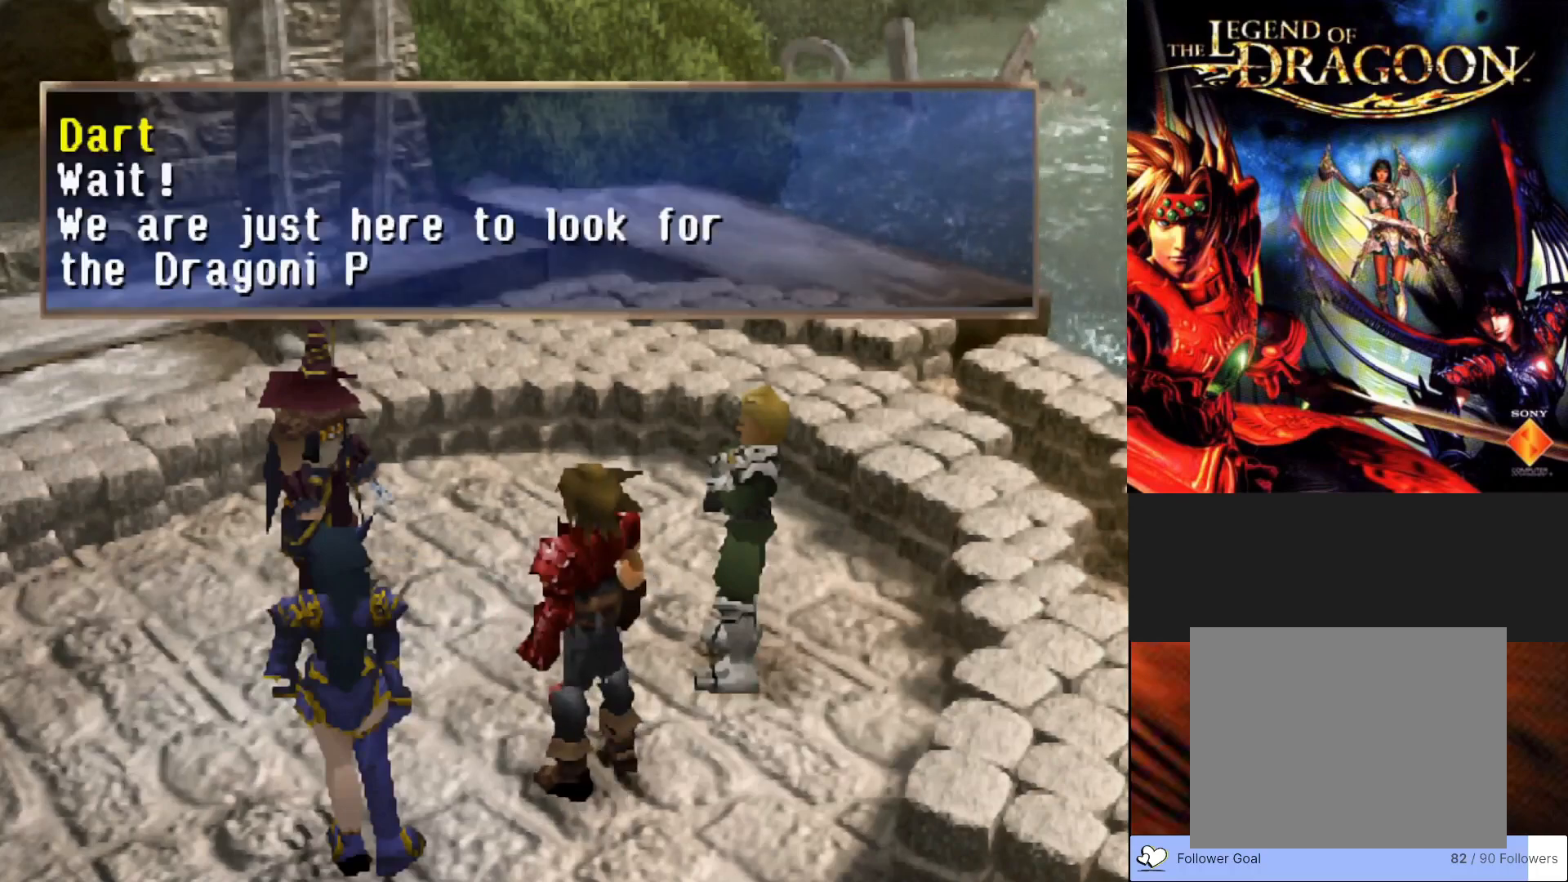
{"buttons": [], "left_stick": "center", "events": []}
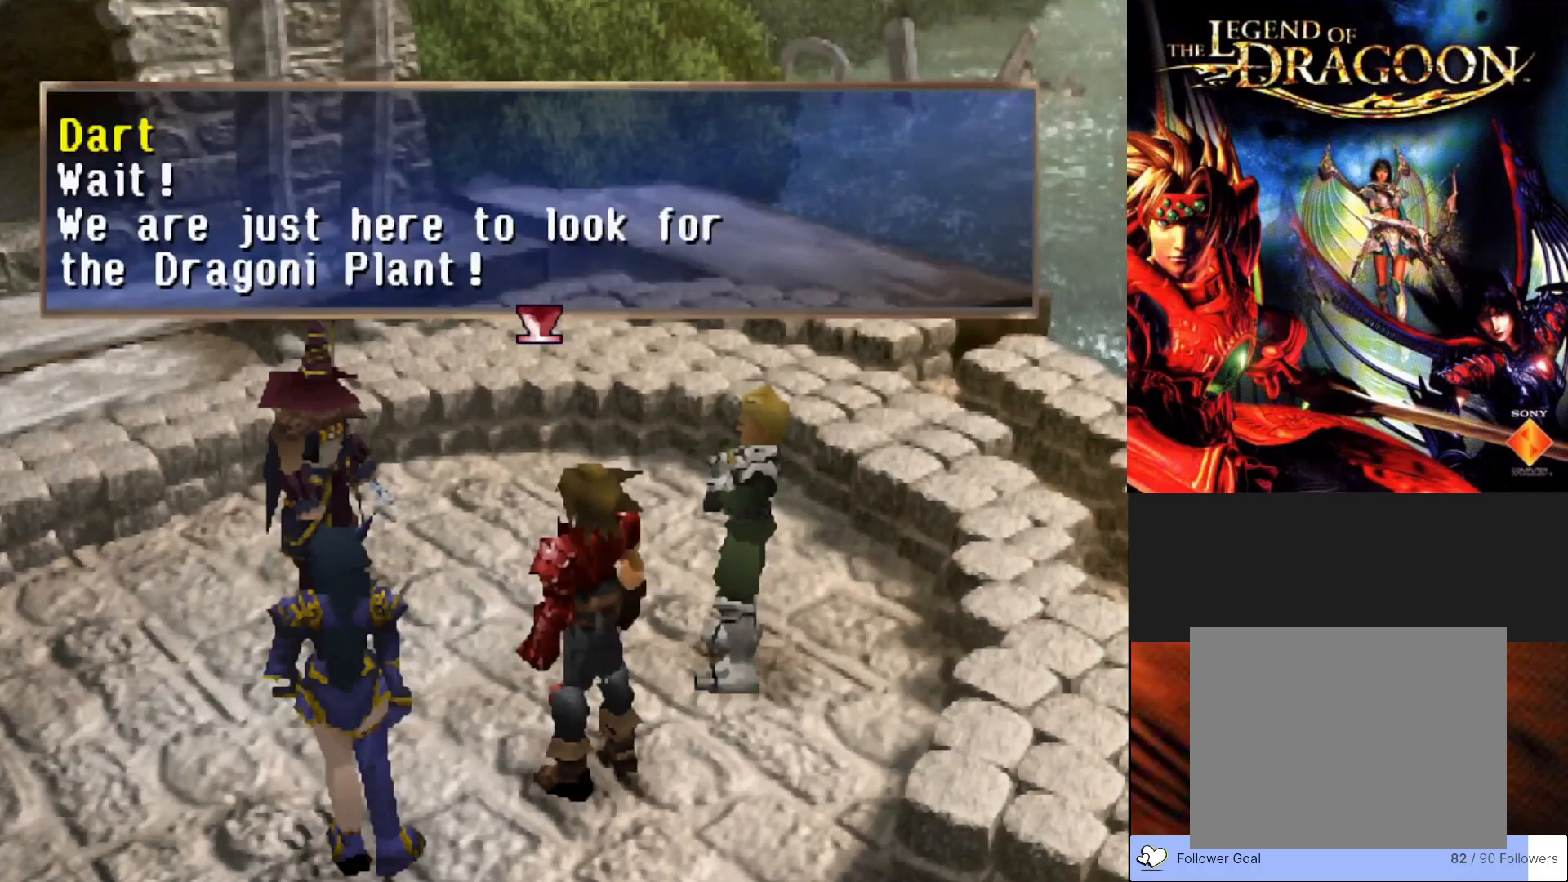
{"buttons": [], "left_stick": "center", "events": []}
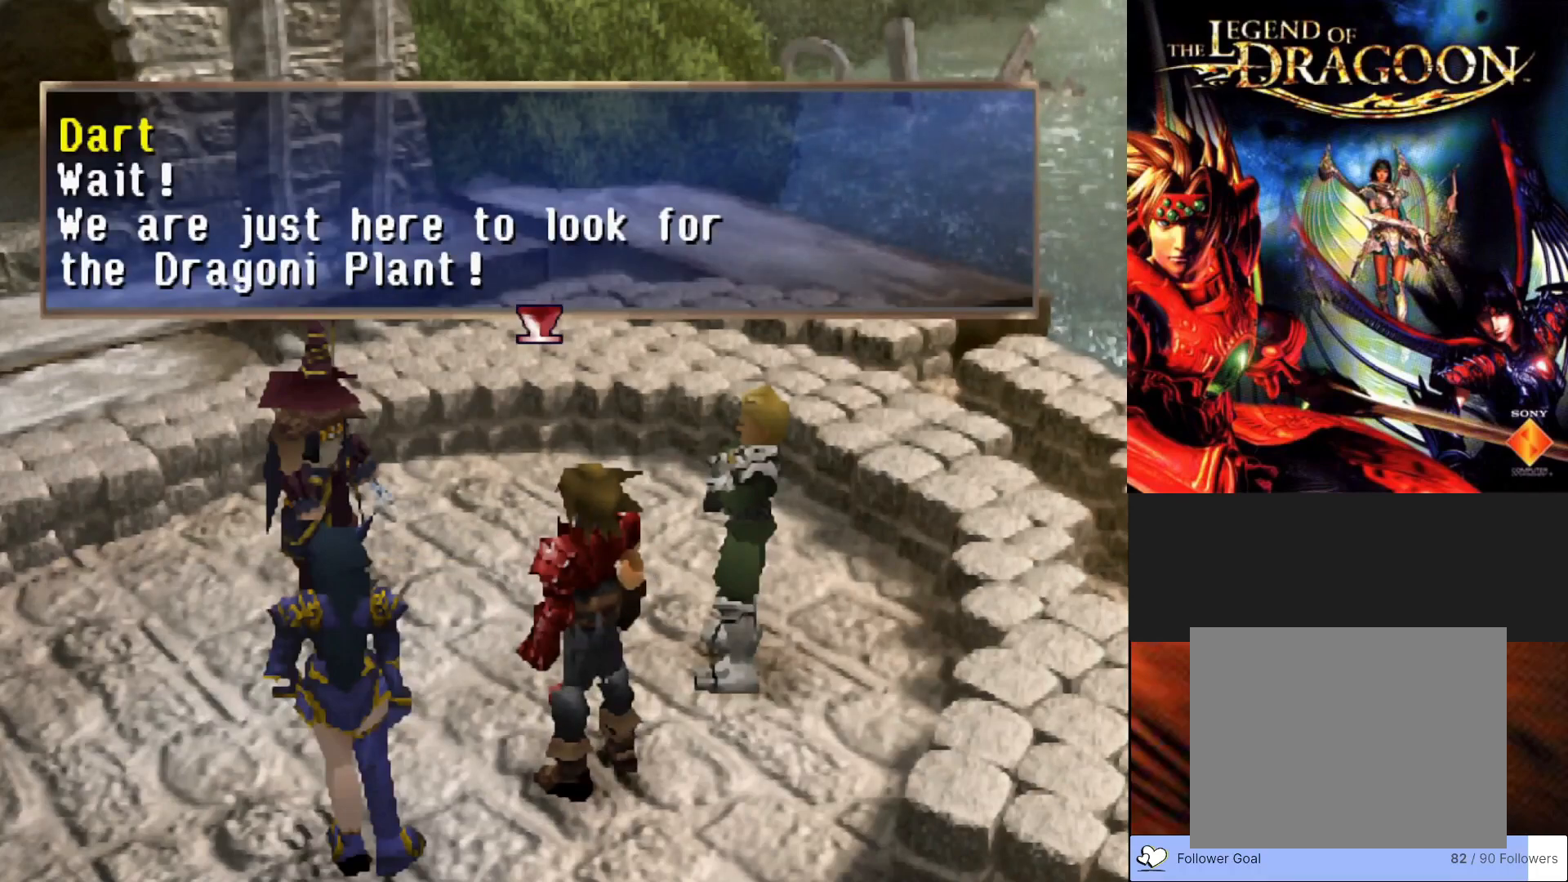
{"buttons": [], "left_stick": "center", "events": []}
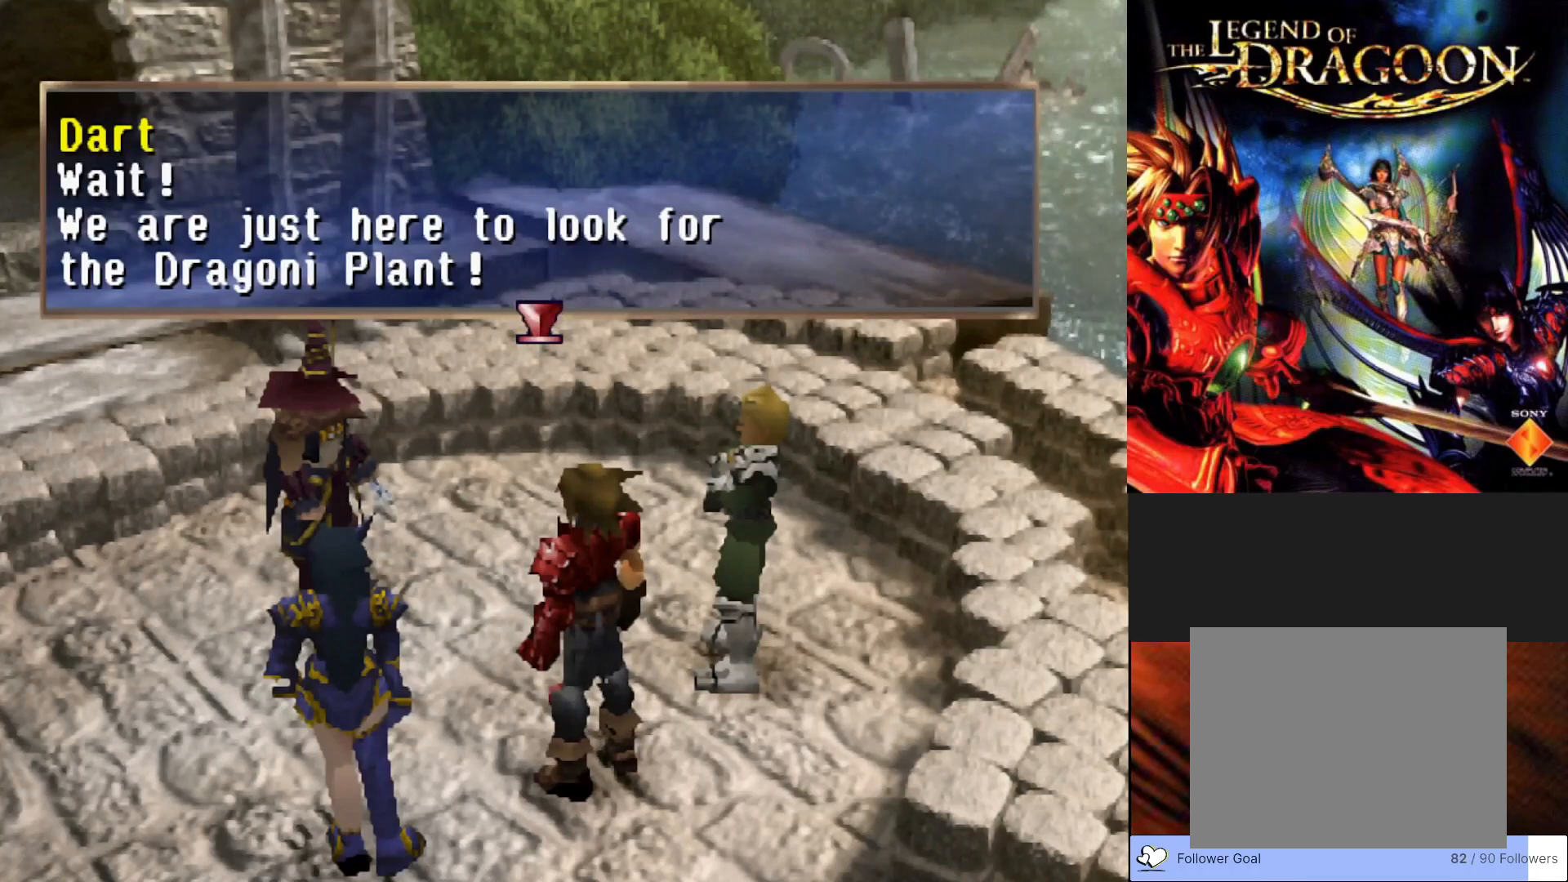
{"buttons": [], "left_stick": "center", "events": []}
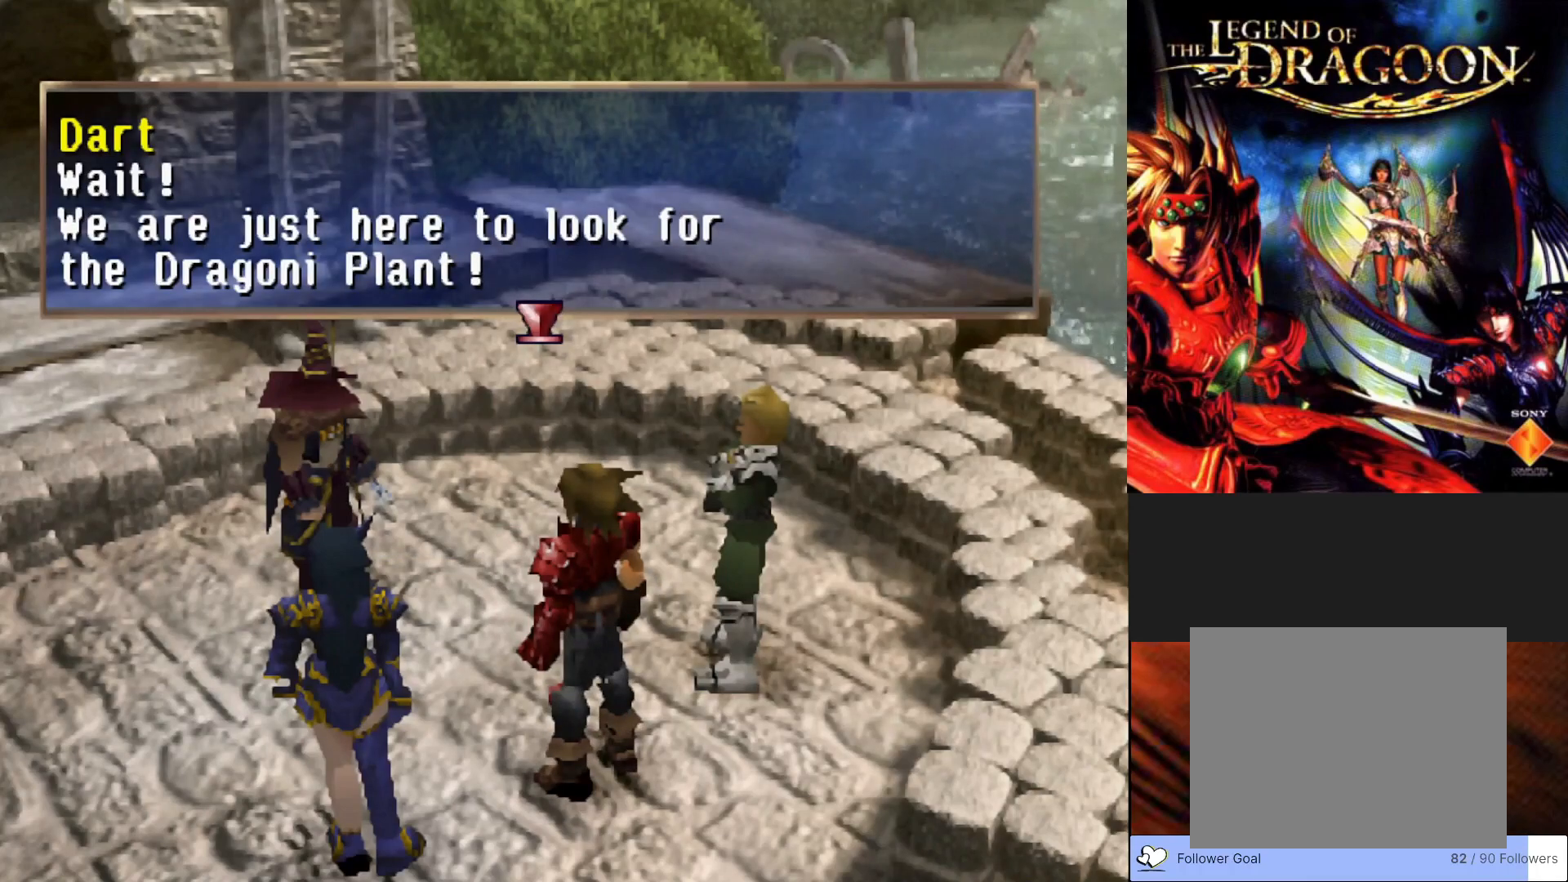
{"buttons": [], "left_stick": "center", "events": [[200, "CROSS", "down"], [350, "CROSS", "up"]]}
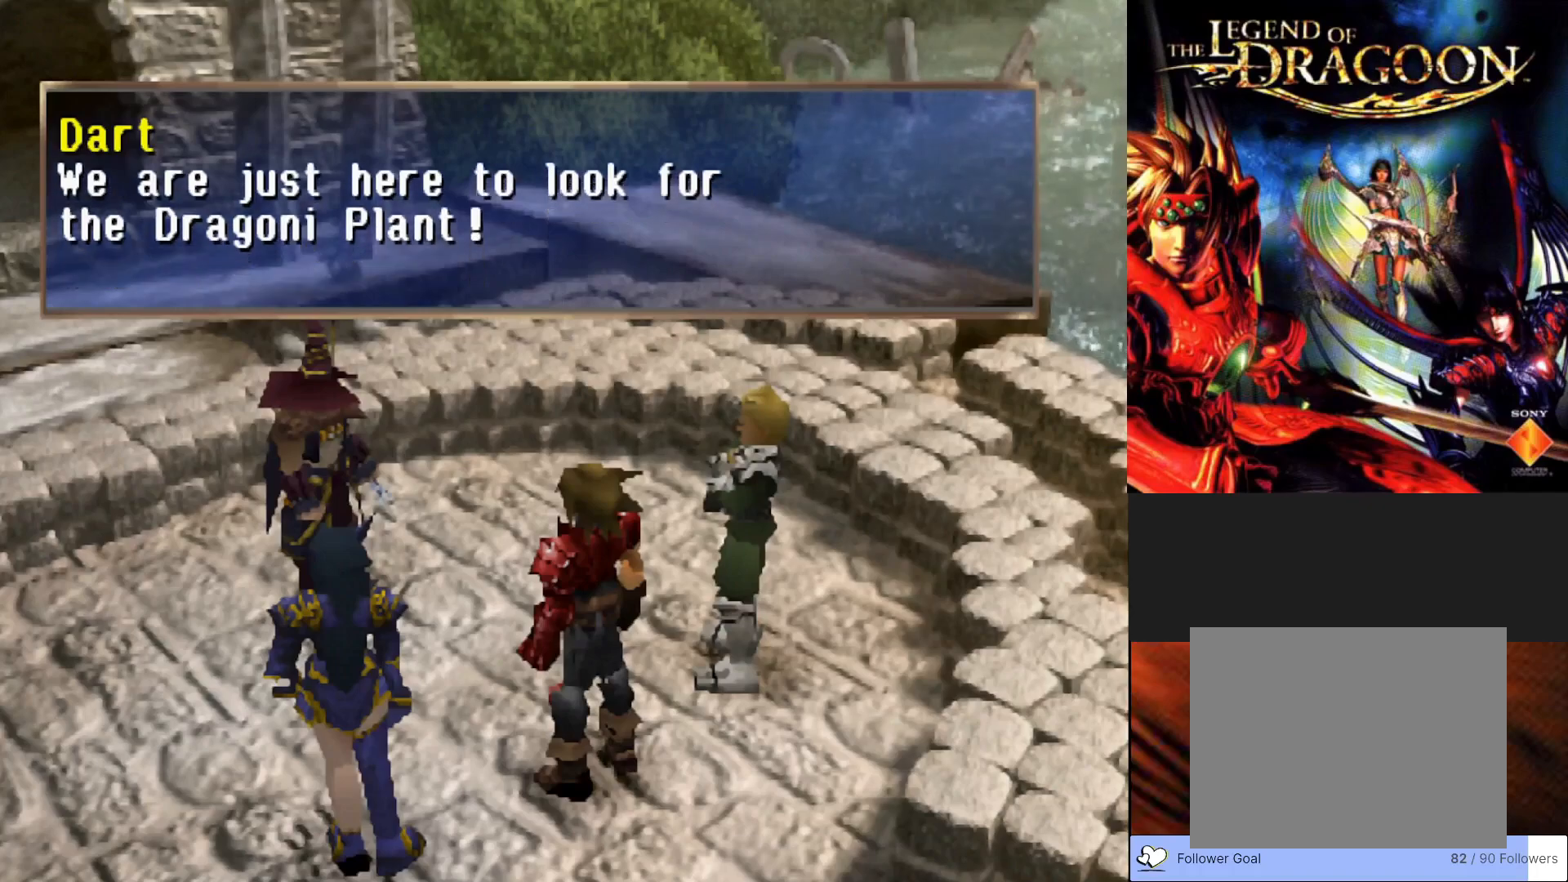
{"buttons": ["CROSS"], "left_stick": "center", "events": [[383, "CROSS", "down"]]}
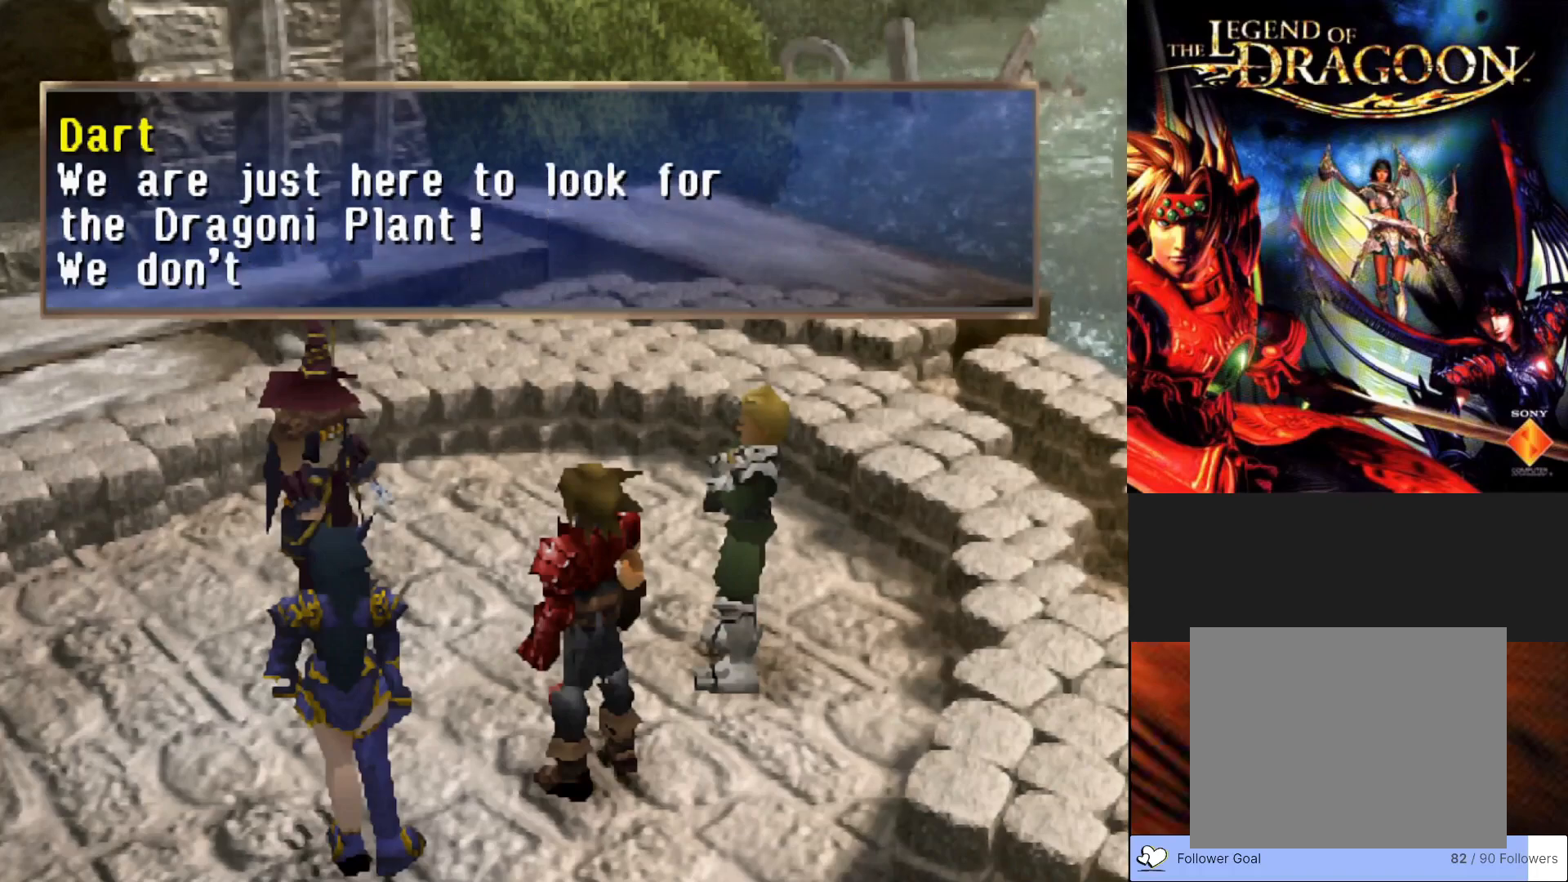
{"buttons": [], "left_stick": "center", "events": [[83, "CROSS", "up"]]}
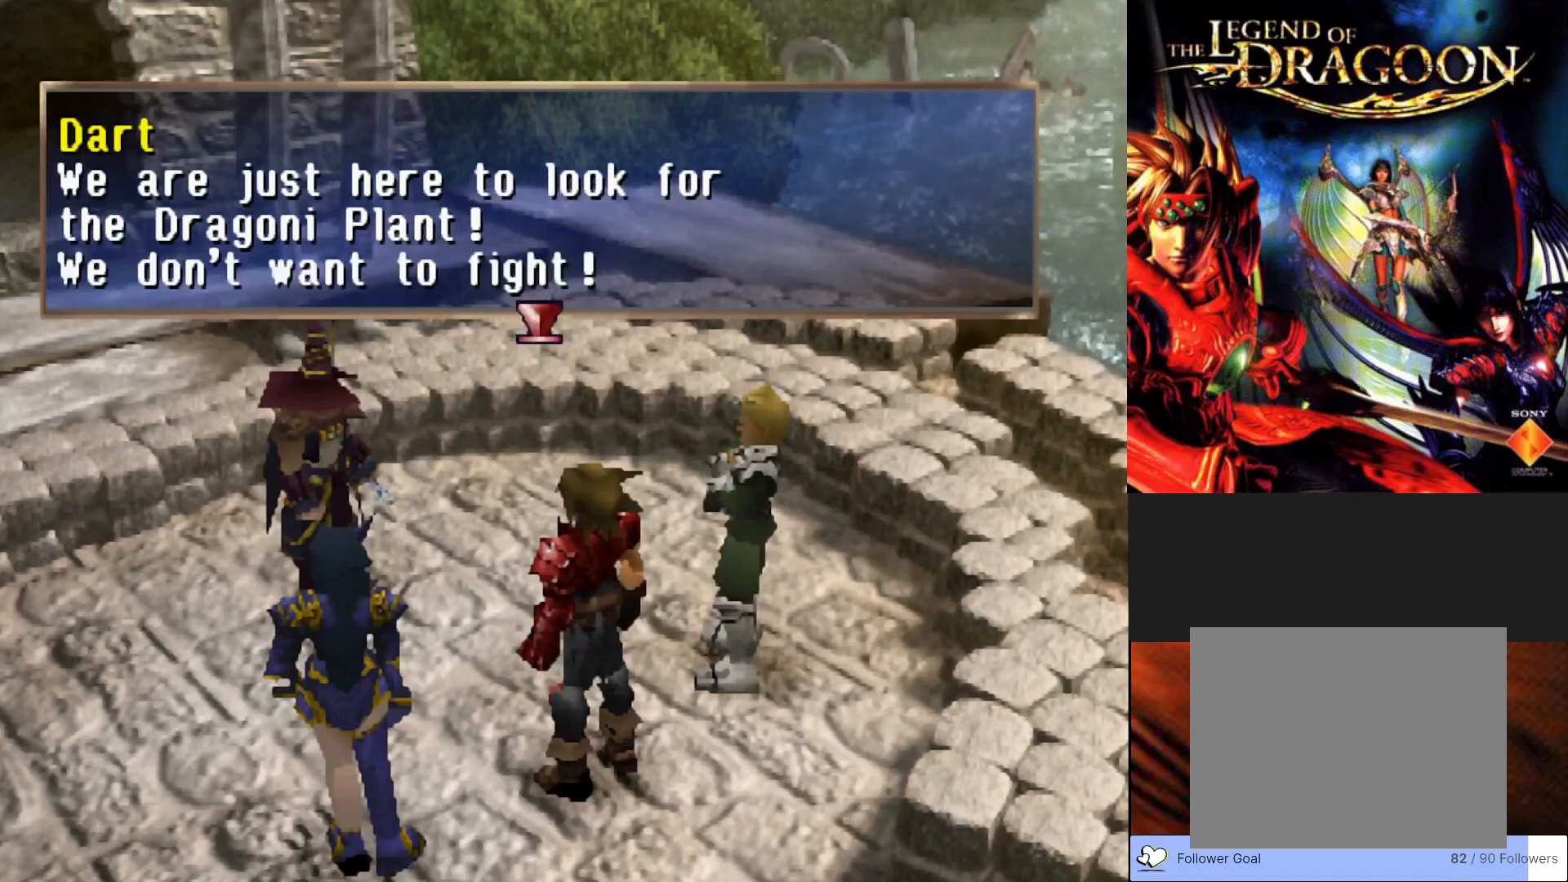
{"buttons": ["CROSS"], "left_stick": "center", "events": [[483, "CROSS", "down"]]}
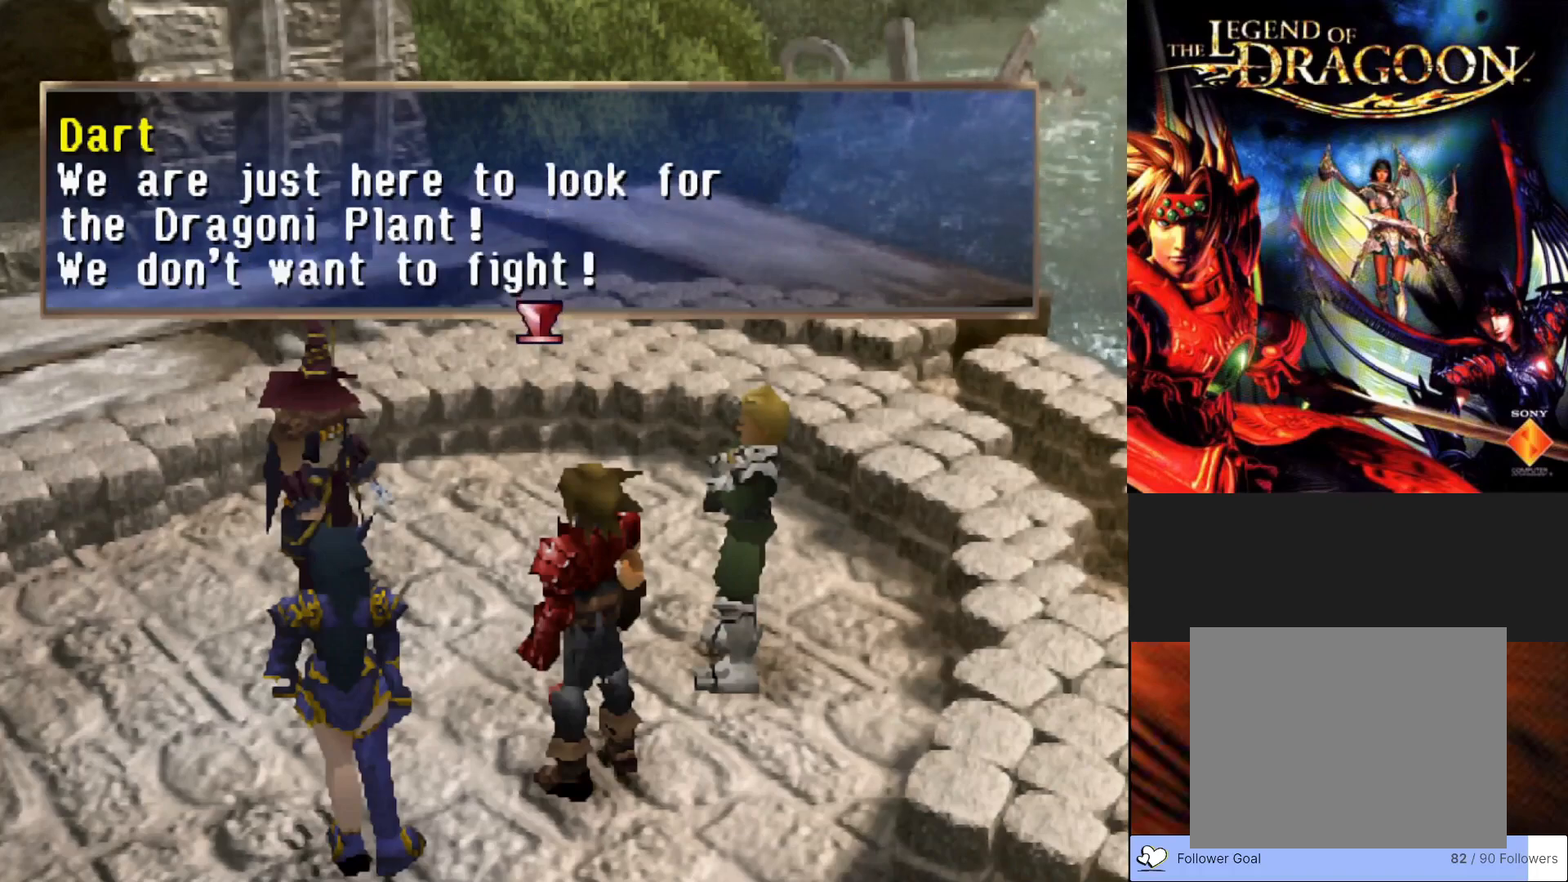
{"buttons": [], "left_stick": "center", "events": [[150, "CROSS", "up"]]}
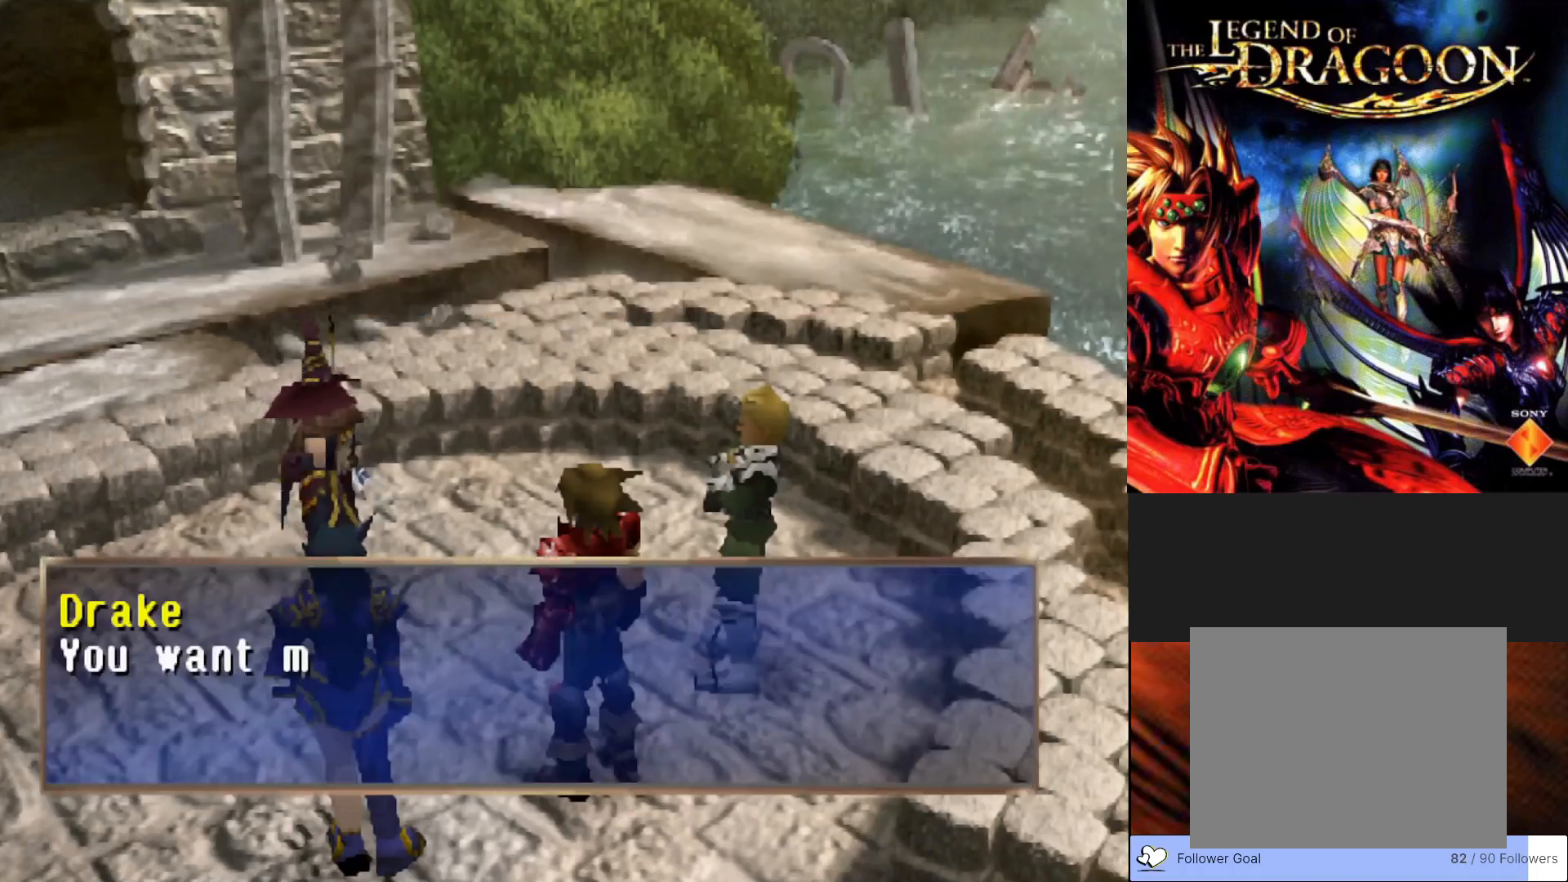
{"buttons": [], "left_stick": "center", "events": [[183, "CROSS", "down"], [383, "CROSS", "up"]]}